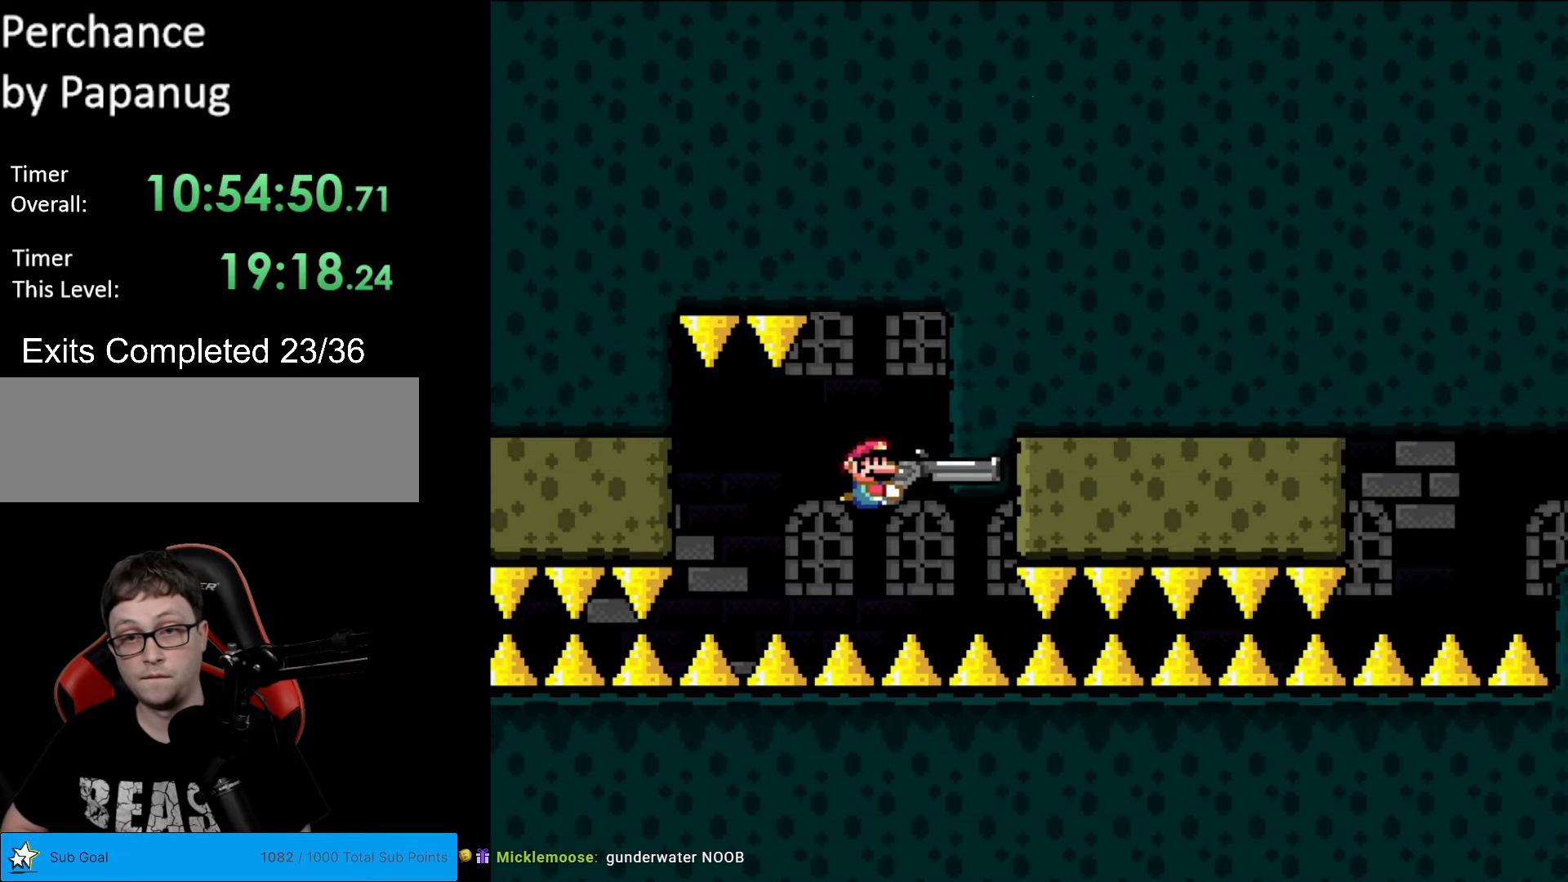
Gameplay with a controller (Nintendo layout); each line is a JSON object with the inputs held at the frame after it. "events" lists button and stick changes between this image and that frame as [ms after this image, input, new state], when the widget could be followed in between. Not read: L3 R3.
{"buttons": ["Y"], "events": [[349, "DPAD_DOWN", "down"], [454, "DPAD_DOWN", "up"]]}
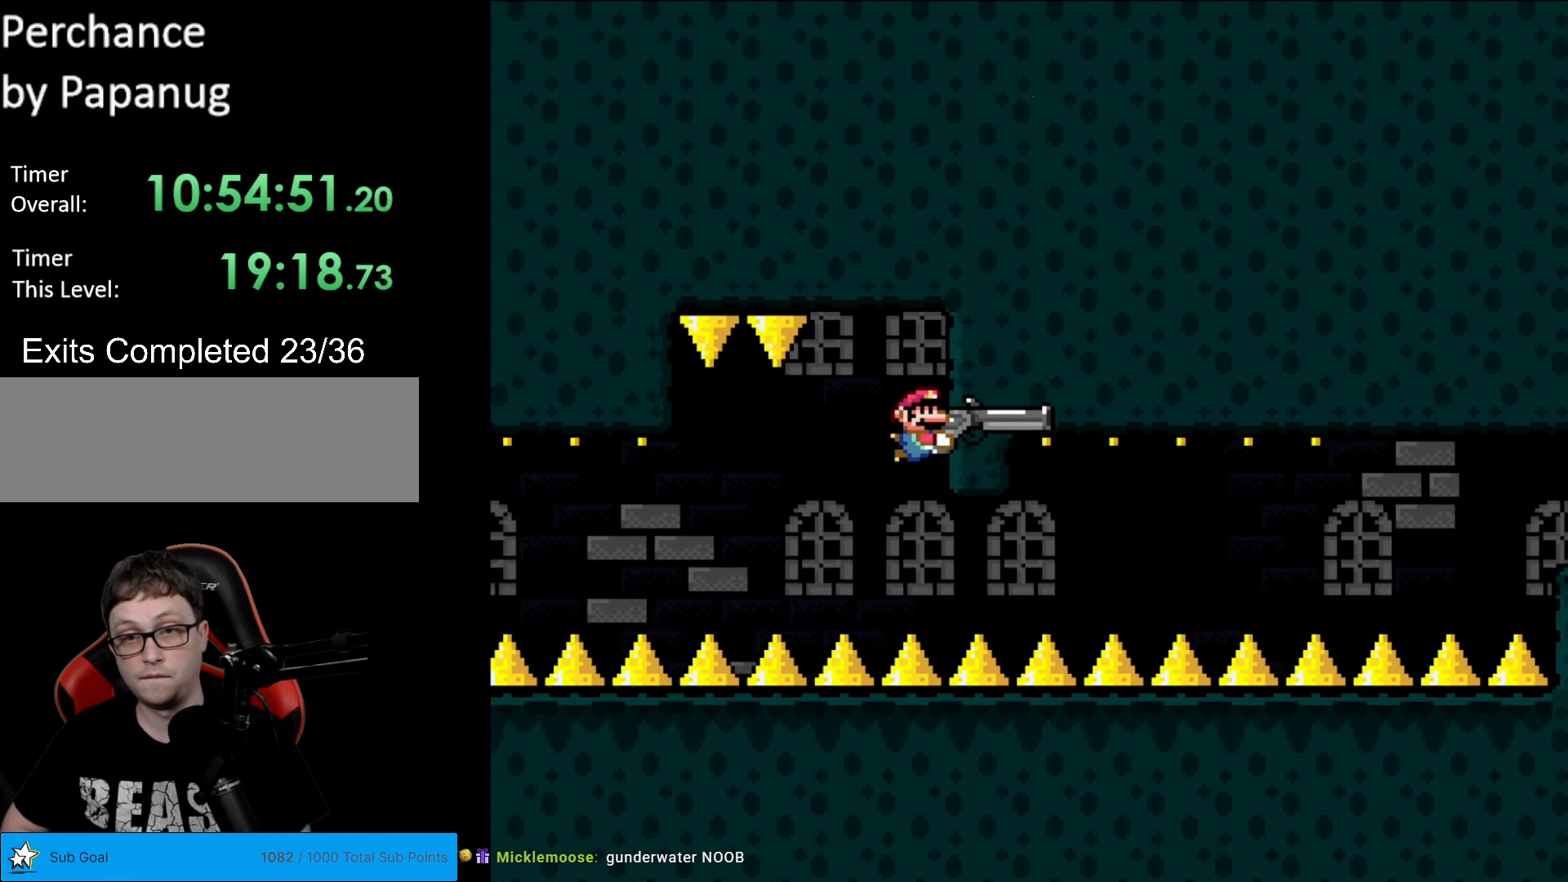
{"buttons": ["Y"], "events": []}
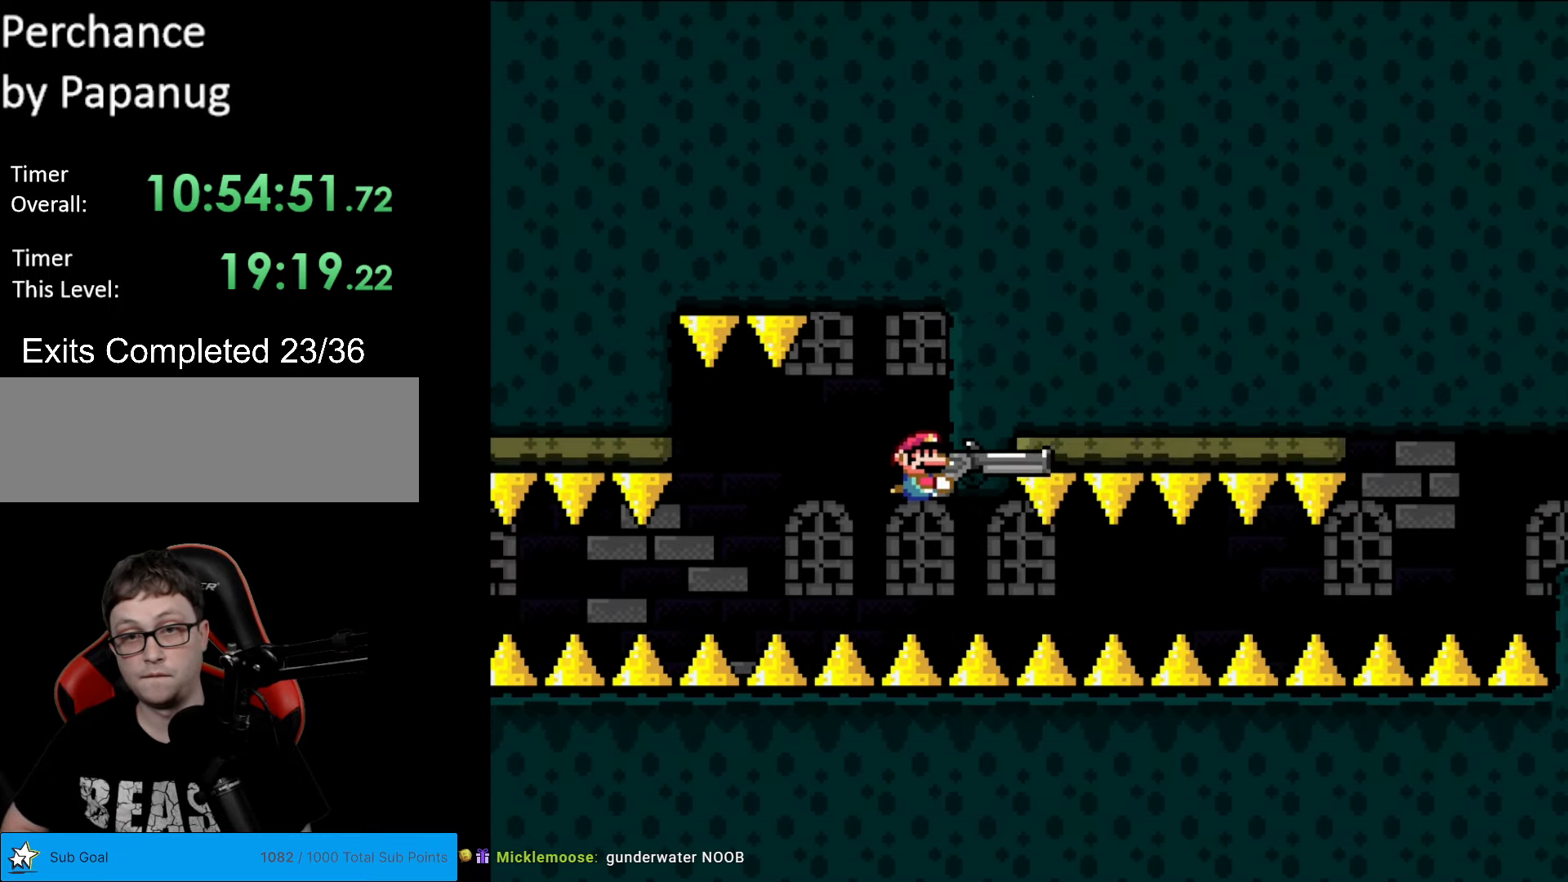
{"buttons": ["Y", "R1"], "events": [[69, "DPAD_DOWN", "down"], [314, "DPAD_DOWN", "up"], [314, "DPAD_LEFT", "down"], [349, "DPAD_LEFT", "up"], [437, "R1", "down"]]}
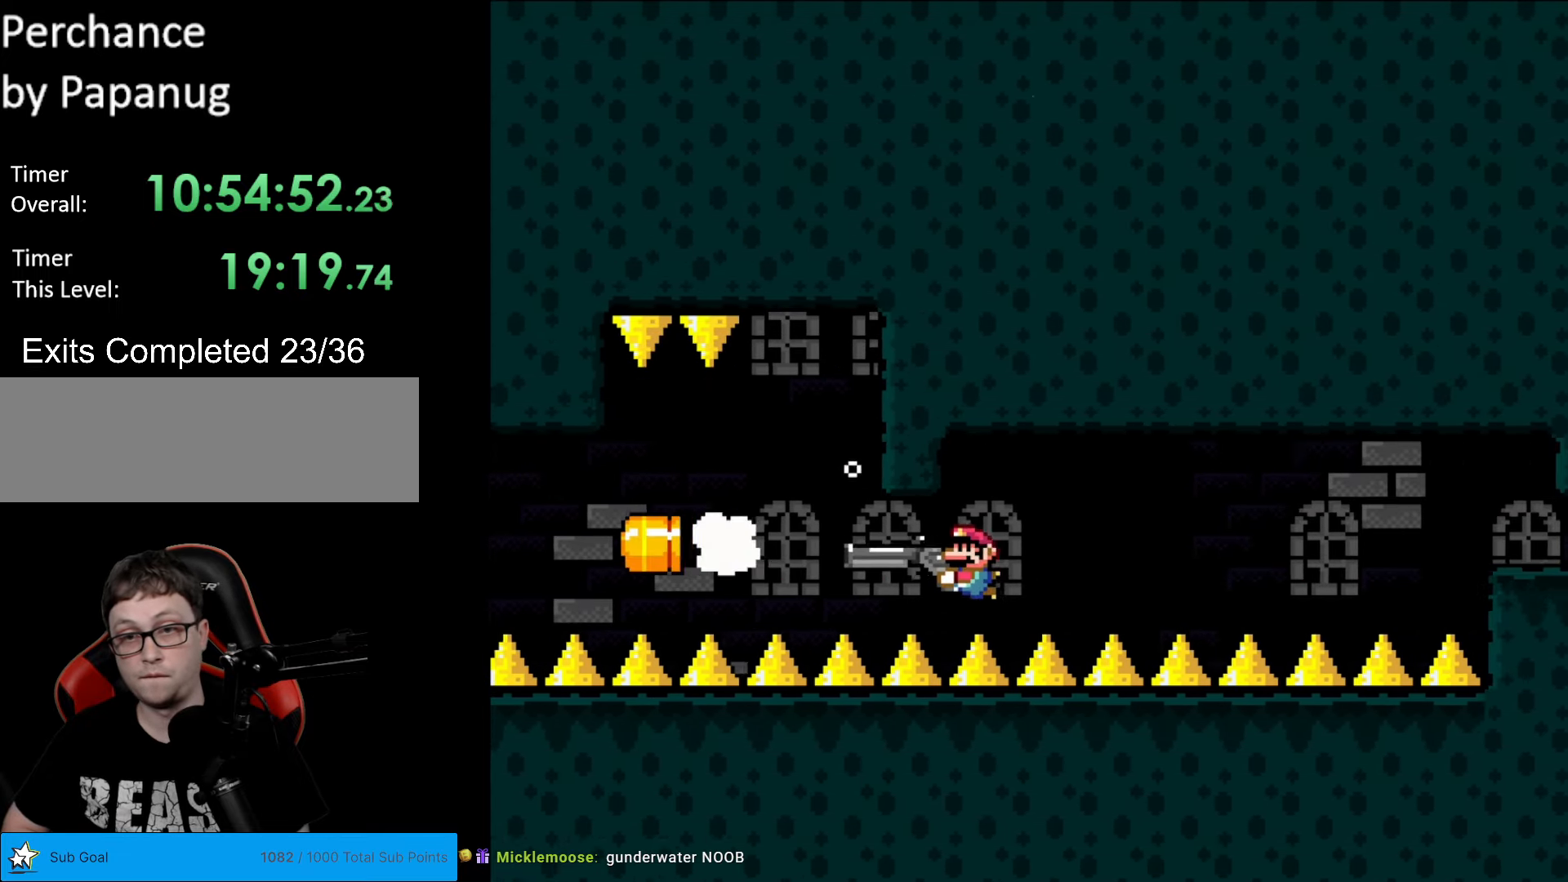
{"buttons": ["Y"], "events": [[17, "R1", "up"], [70, "L1", "down"], [210, "L1", "up"], [367, "L1", "down"], [437, "L1", "up"]]}
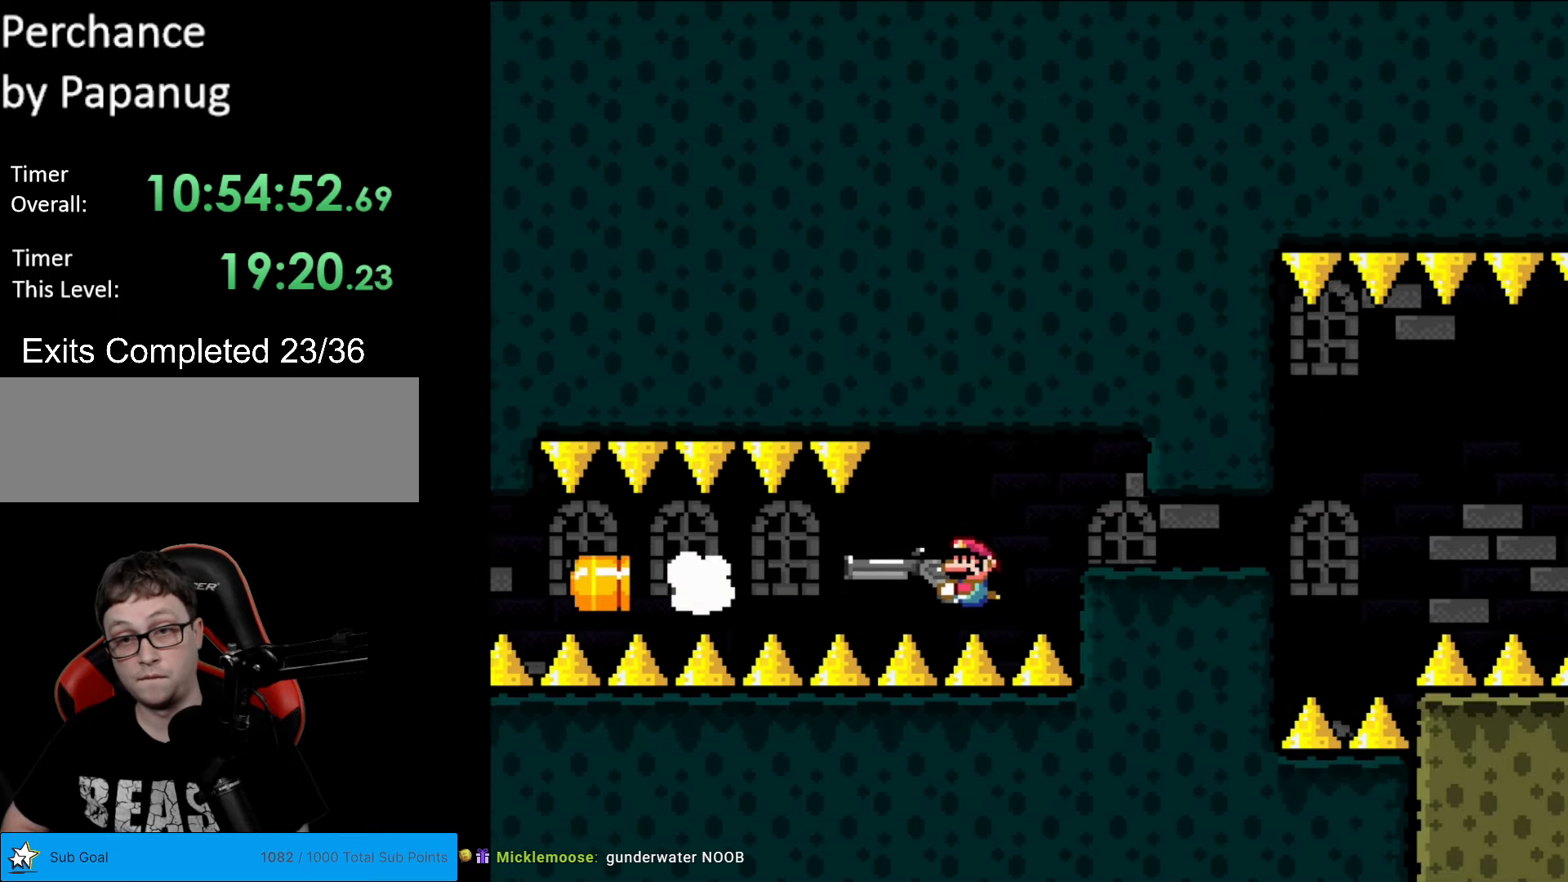
{"buttons": ["Y", "DPAD_RIGHT"], "events": [[104, "DPAD_LEFT", "down"], [244, "DPAD_LEFT", "up"], [367, "DPAD_RIGHT", "down"]]}
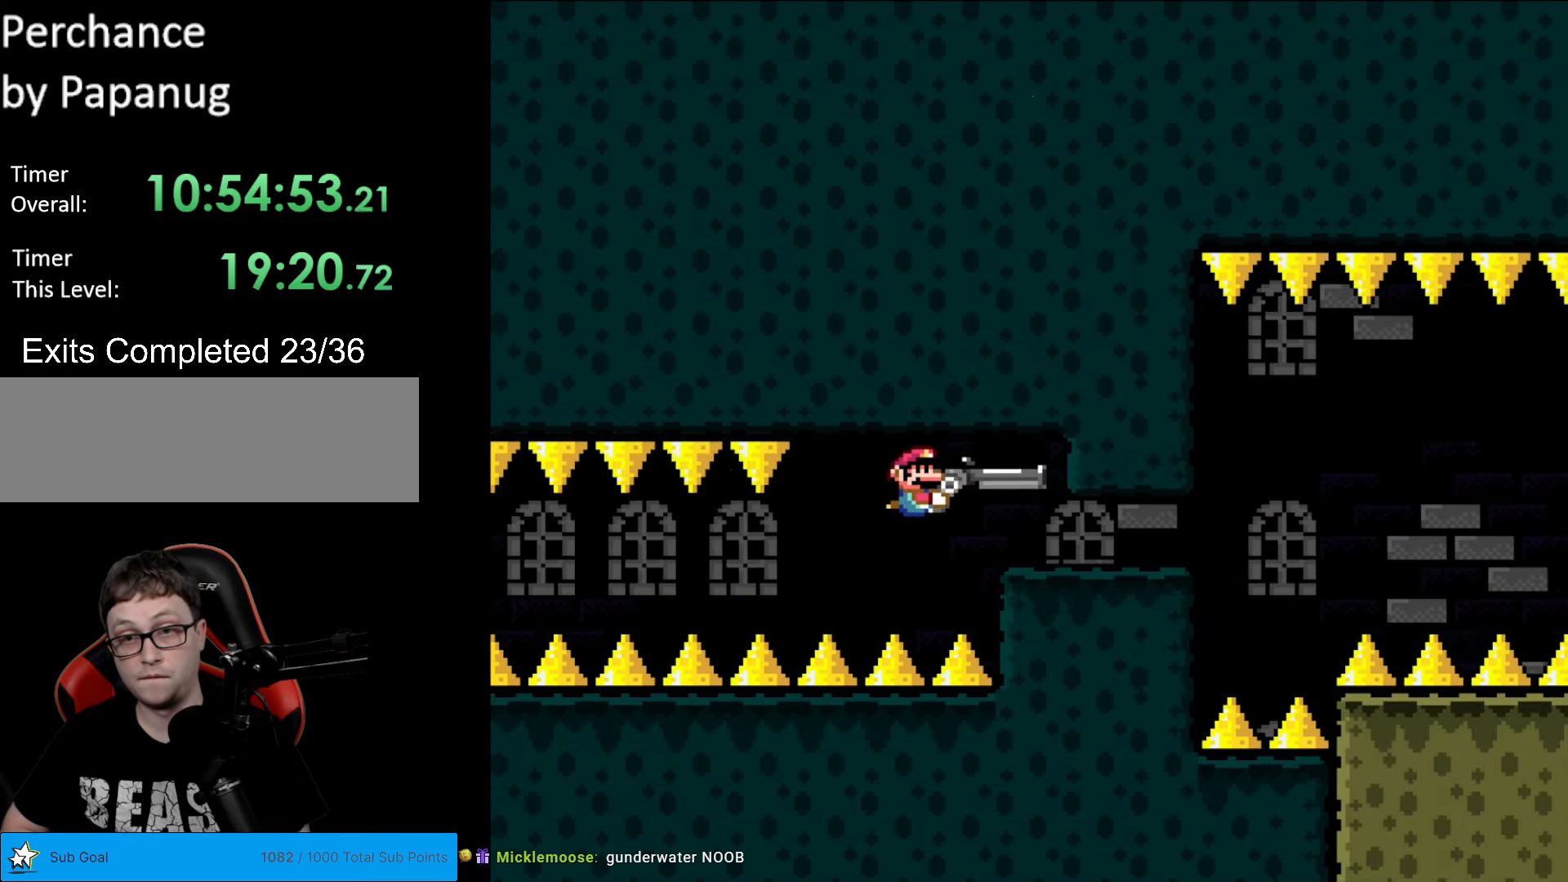
{"buttons": ["Y", "DPAD_DOWN"], "events": [[332, "DPAD_RIGHT", "up"], [437, "DPAD_DOWN", "down"]]}
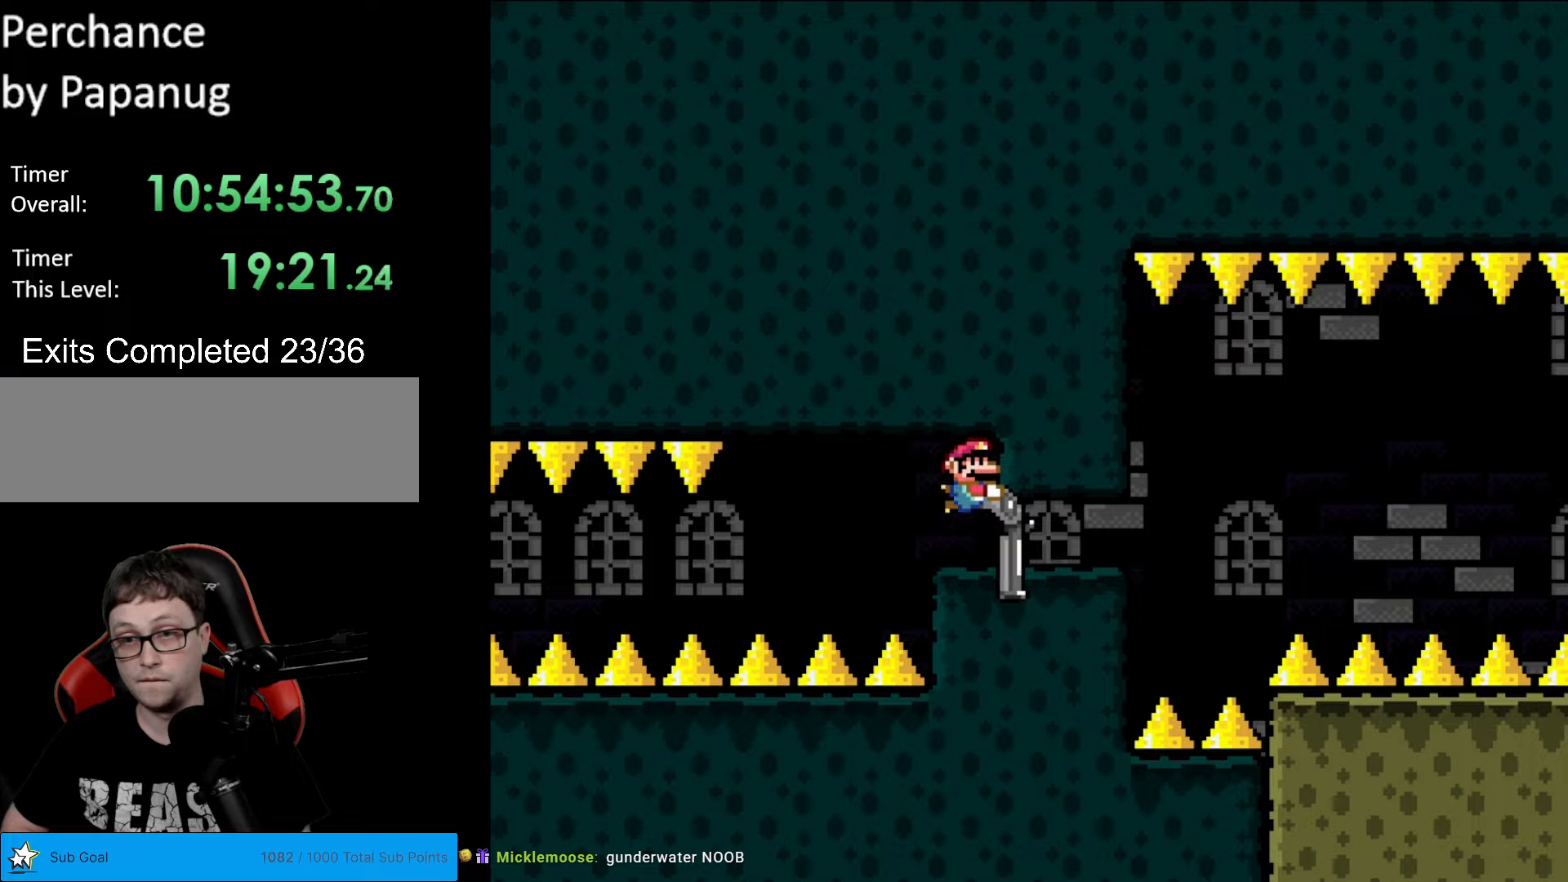
{"buttons": ["Y"], "events": [[175, "DPAD_RIGHT", "down"], [193, "DPAD_DOWN", "up"], [438, "DPAD_RIGHT", "up"]]}
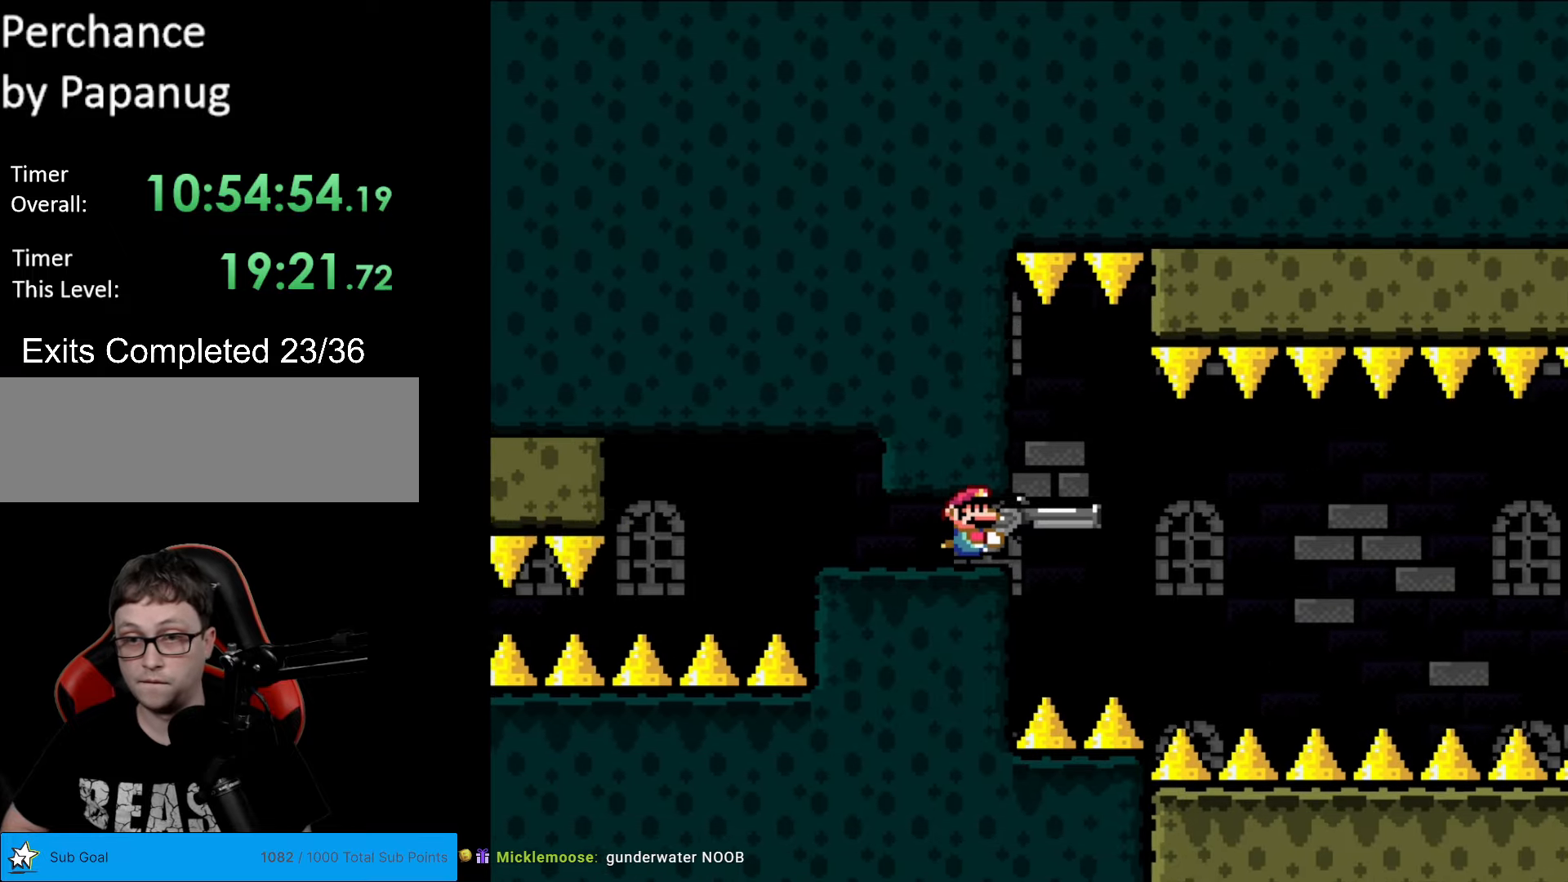
{"buttons": ["Y"], "events": [[245, "DPAD_LEFT", "down"], [367, "DPAD_LEFT", "up"]]}
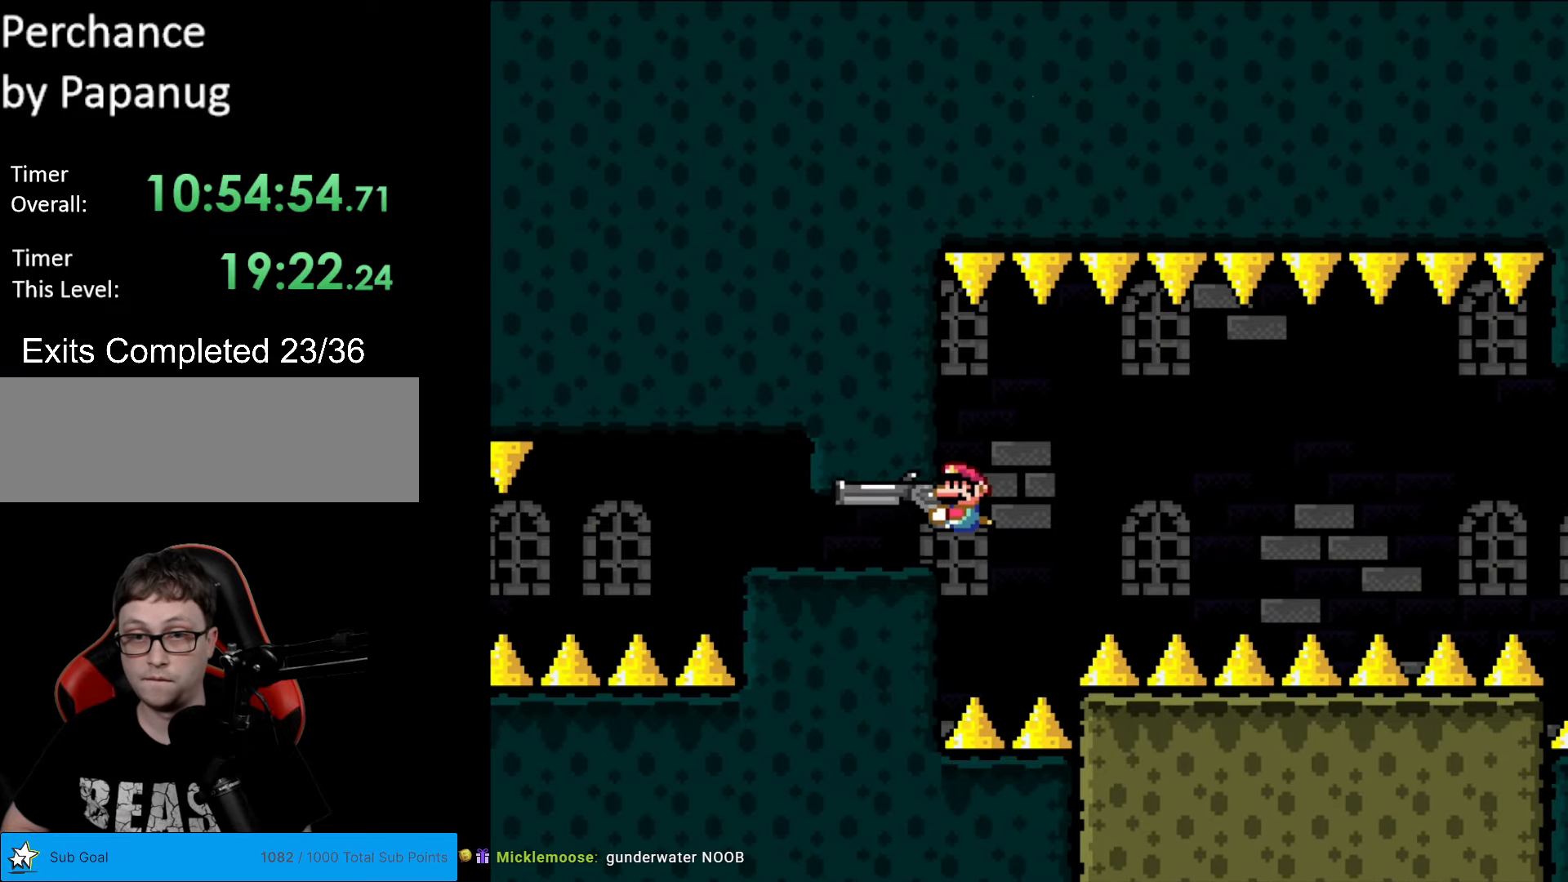
{"buttons": ["Y", "DPAD_DOWN"], "events": [[87, "DPAD_LEFT", "down"], [192, "DPAD_LEFT", "up"], [490, "DPAD_DOWN", "down"]]}
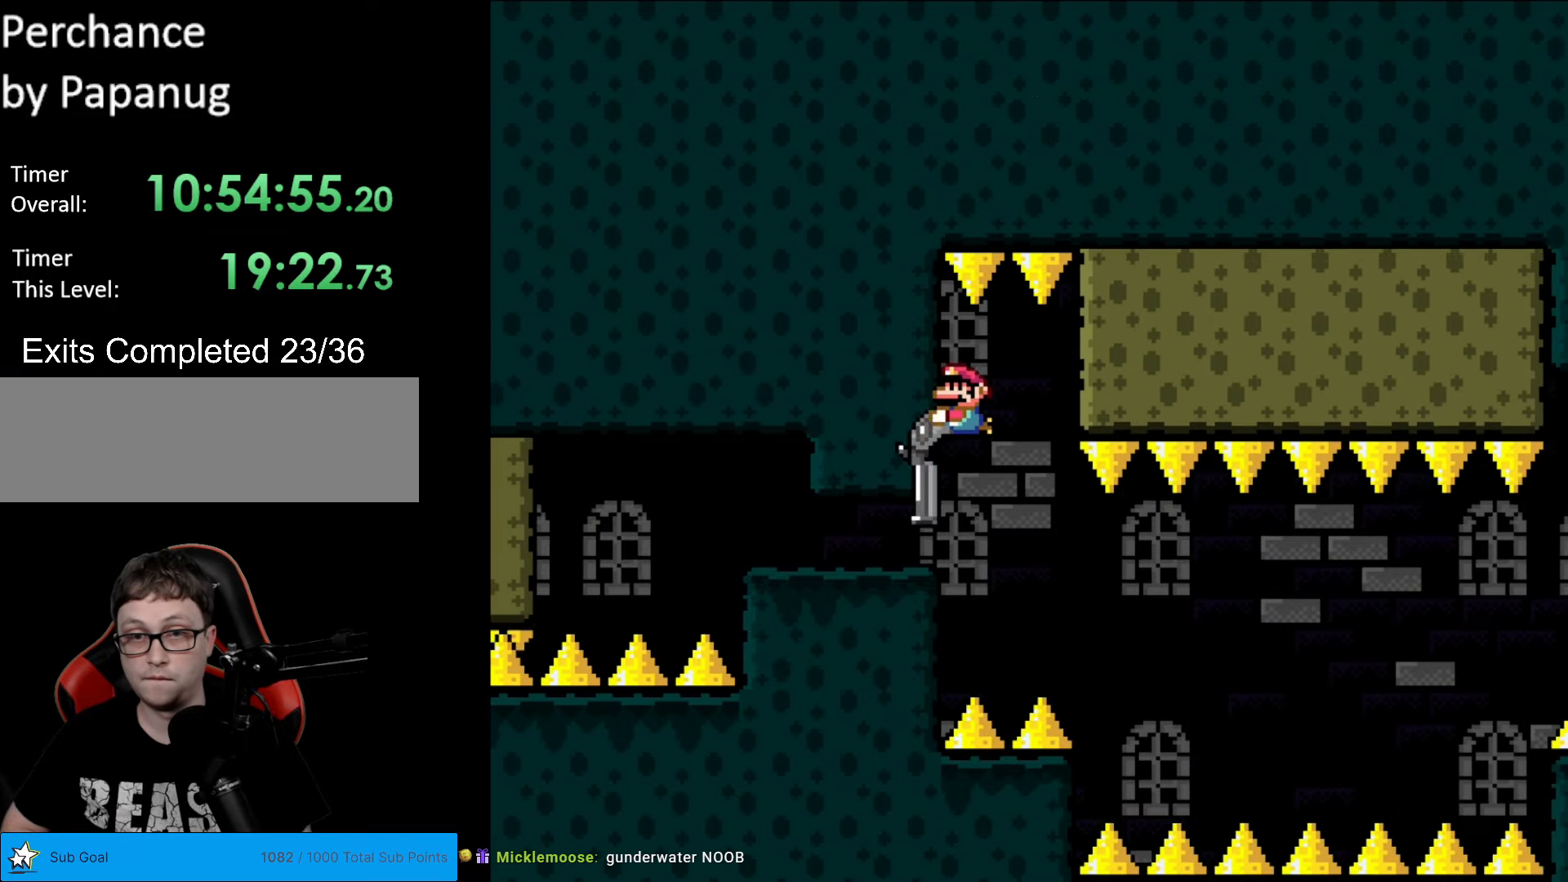
{"buttons": ["Y"], "events": [[52, "DPAD_DOWN", "up"]]}
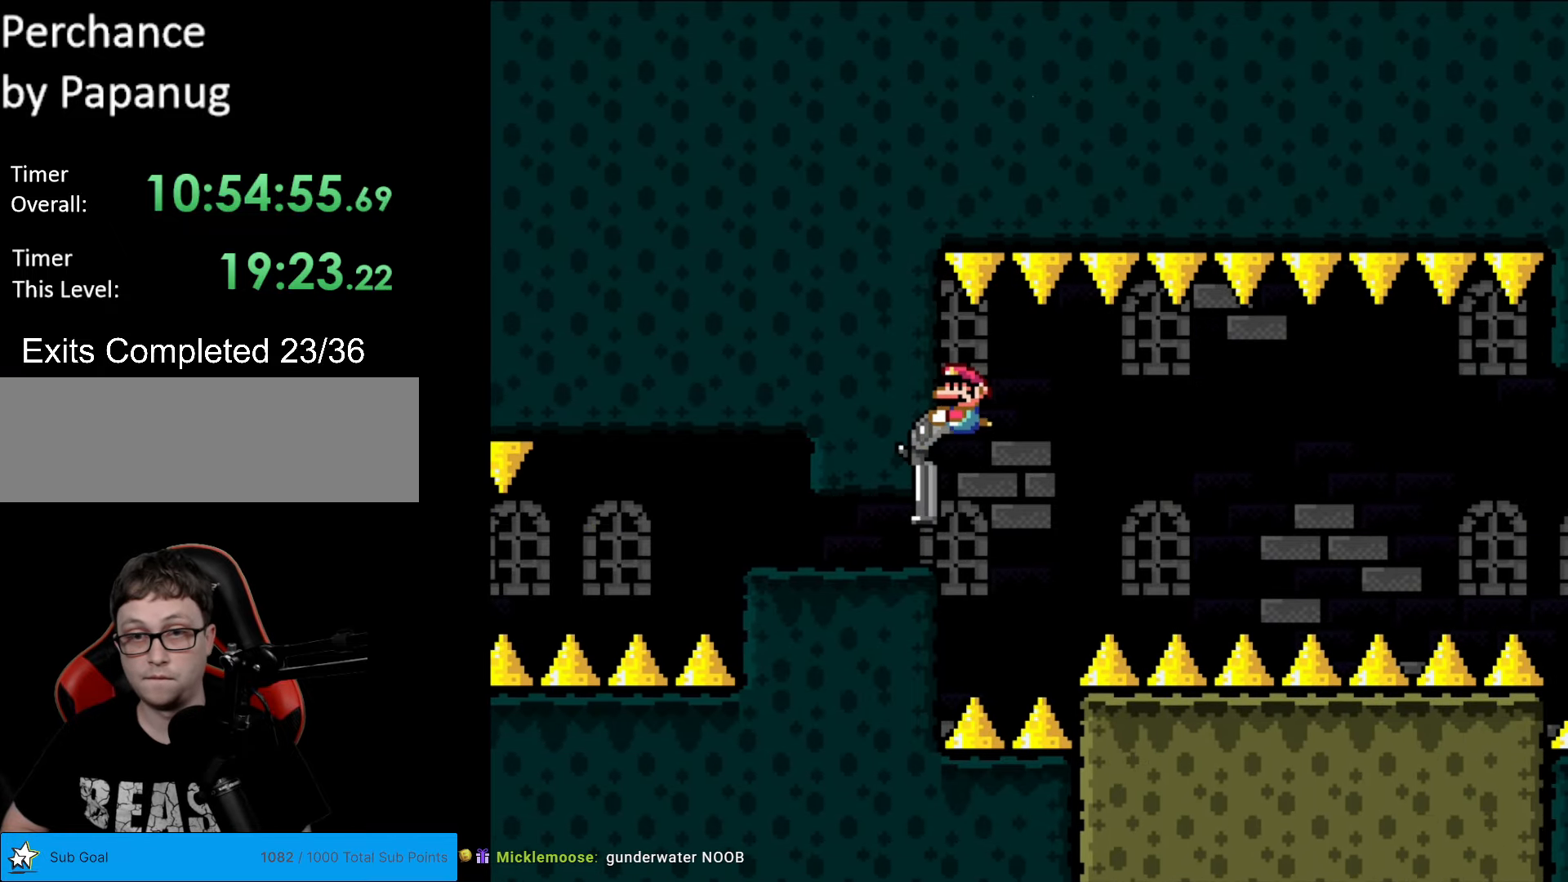
{"buttons": ["Y"], "events": [[17, "DPAD_DOWN", "down"], [332, "DPAD_DOWN", "up"]]}
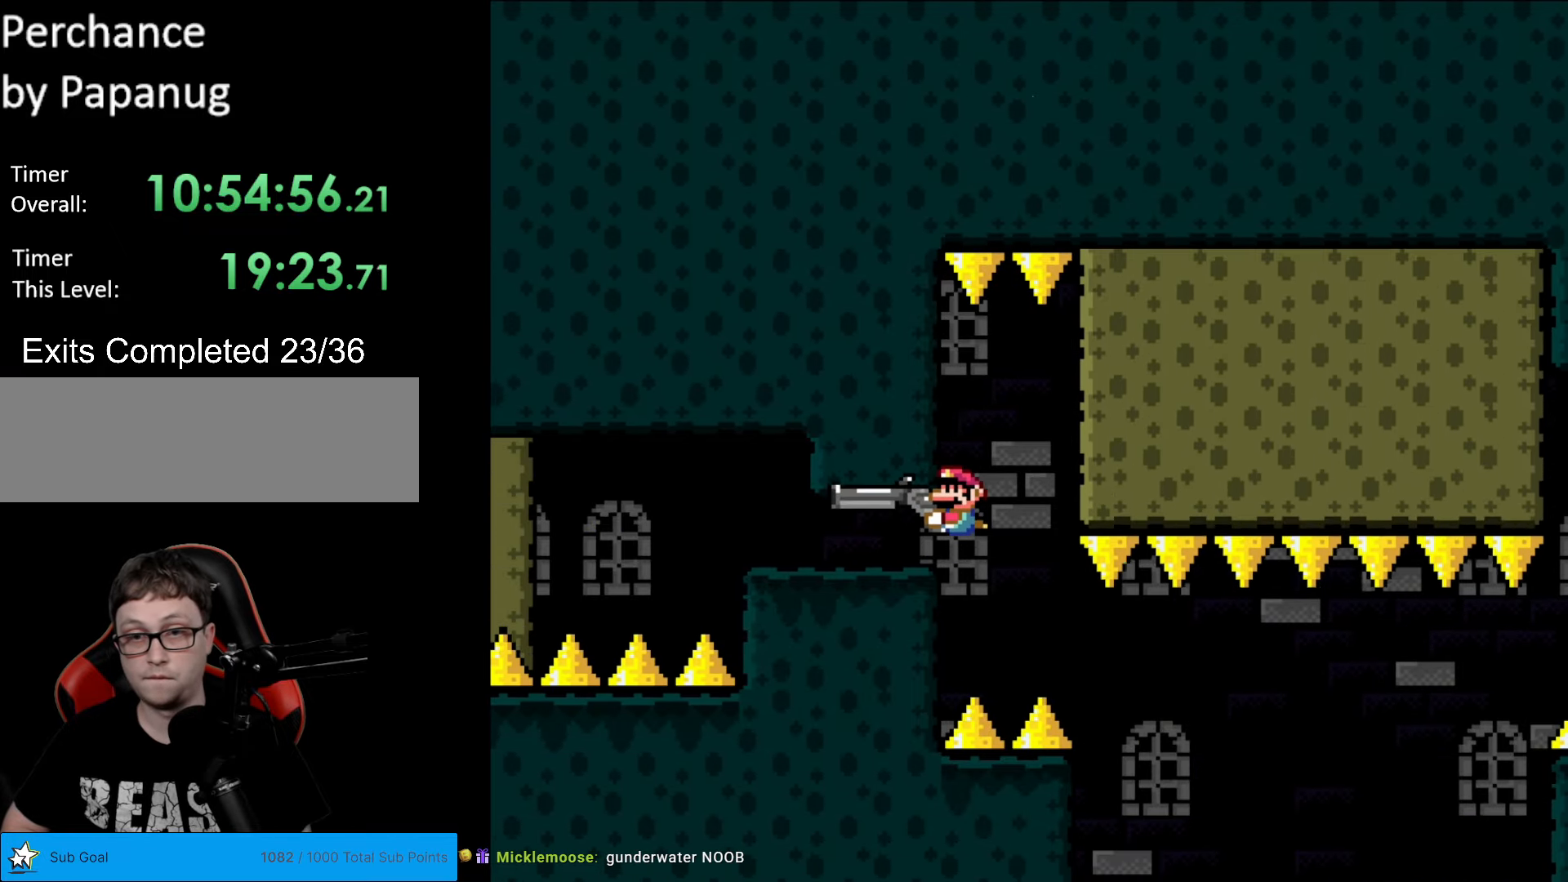
{"buttons": ["Y", "L1"], "events": [[140, "L1", "down"], [245, "L1", "up"], [332, "R1", "down"], [385, "R1", "up"], [455, "L1", "down"]]}
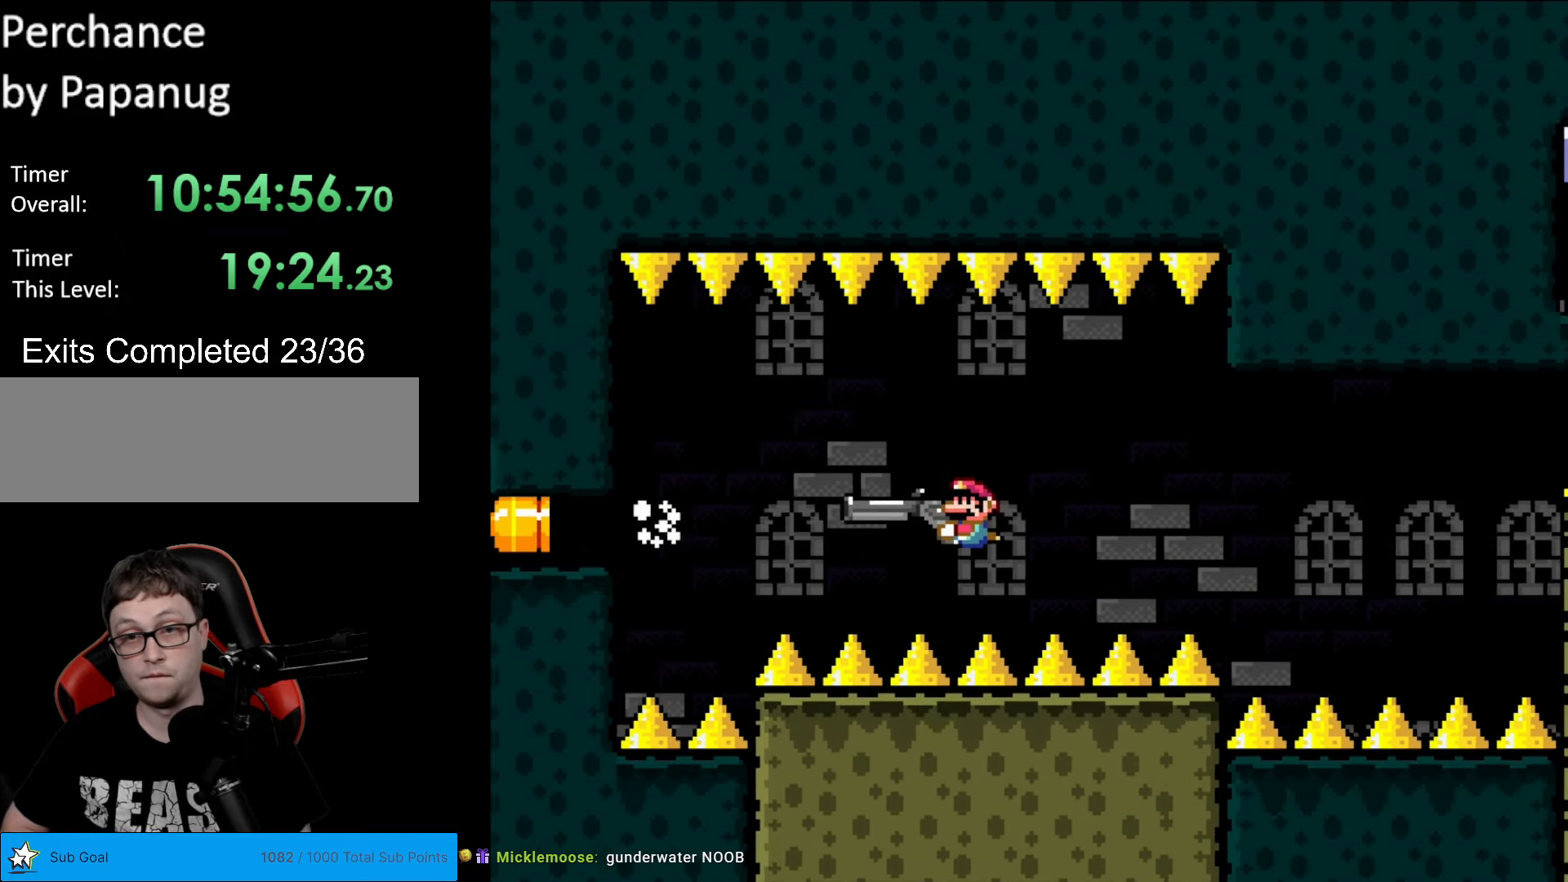
{"buttons": ["Y"], "events": [[87, "L1", "up"], [87, "R1", "down"], [210, "R1", "up"], [245, "L1", "down"], [350, "L1", "up"]]}
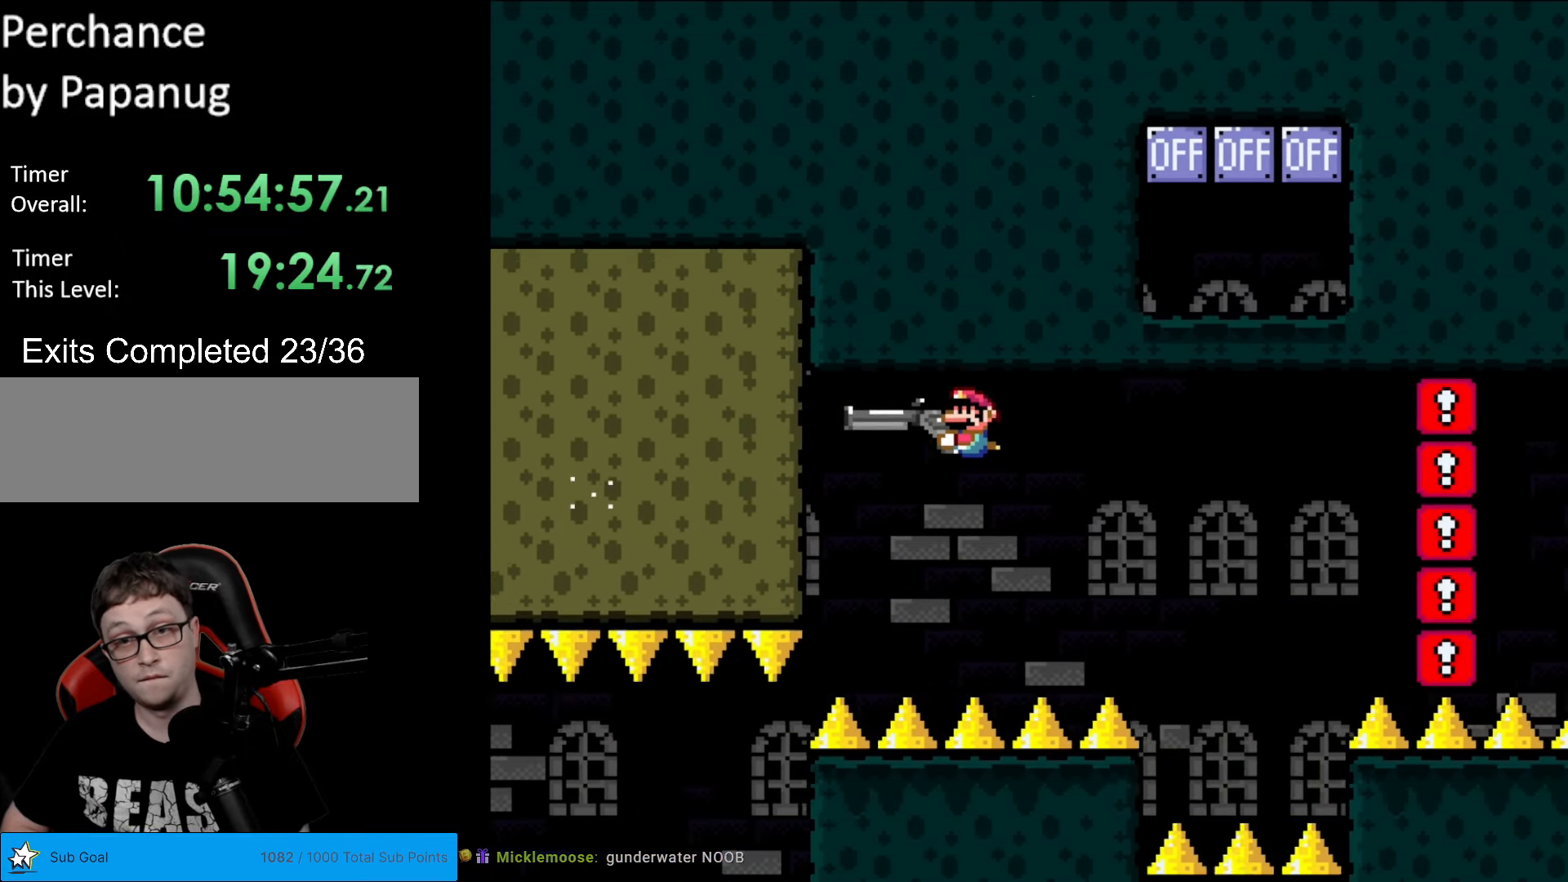
{"buttons": ["Y", "DPAD_LEFT"], "events": [[17, "DPAD_LEFT", "down"]]}
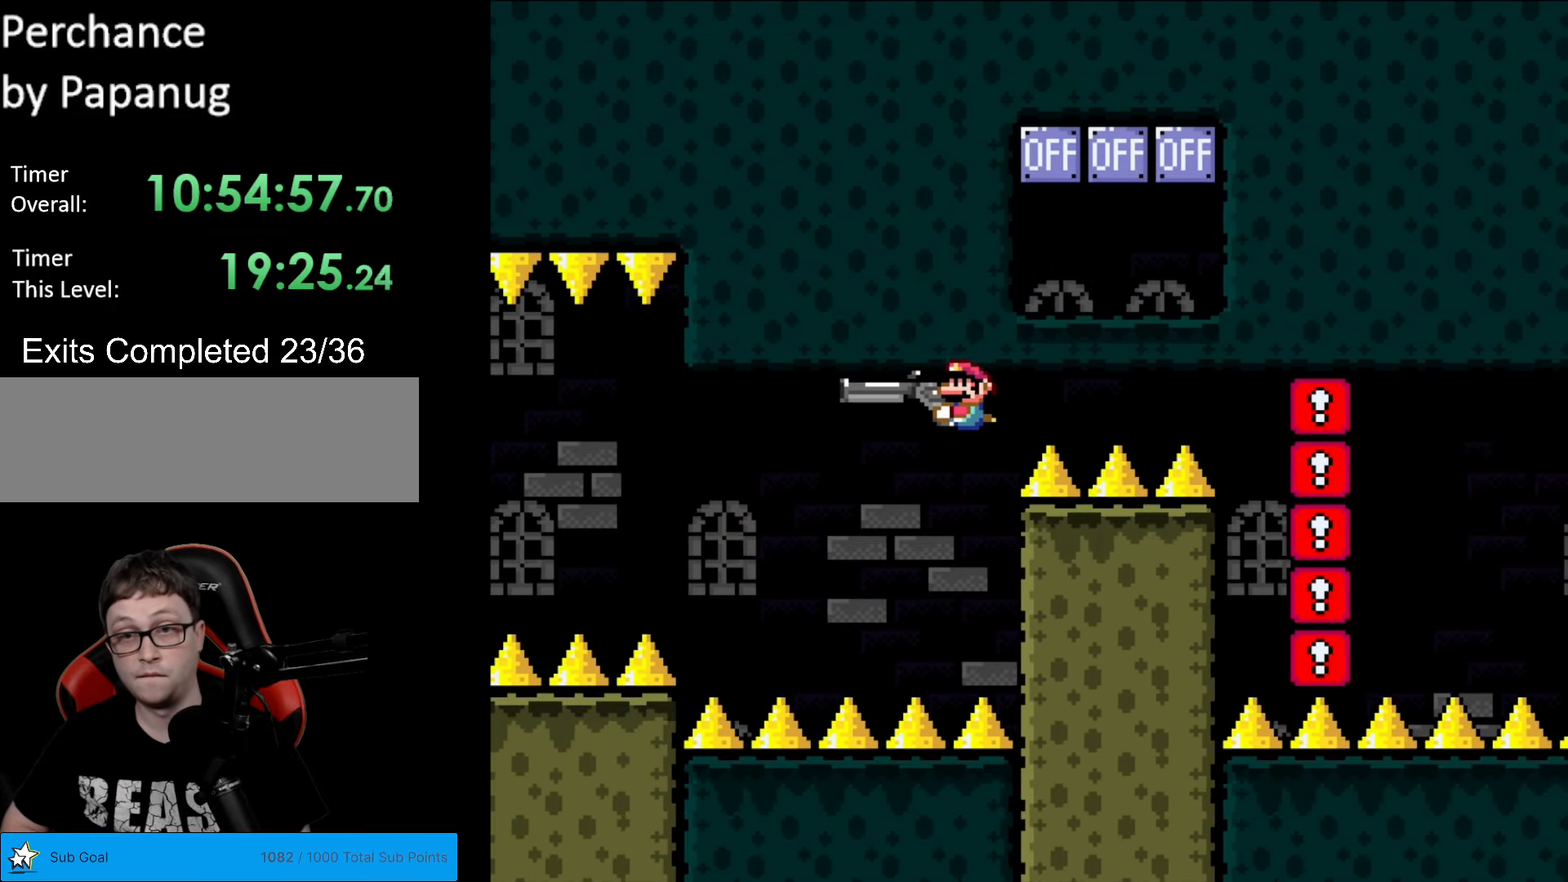
{"buttons": ["Y"], "events": [[70, "DPAD_LEFT", "up"], [280, "DPAD_RIGHT", "down"], [385, "DPAD_RIGHT", "up"]]}
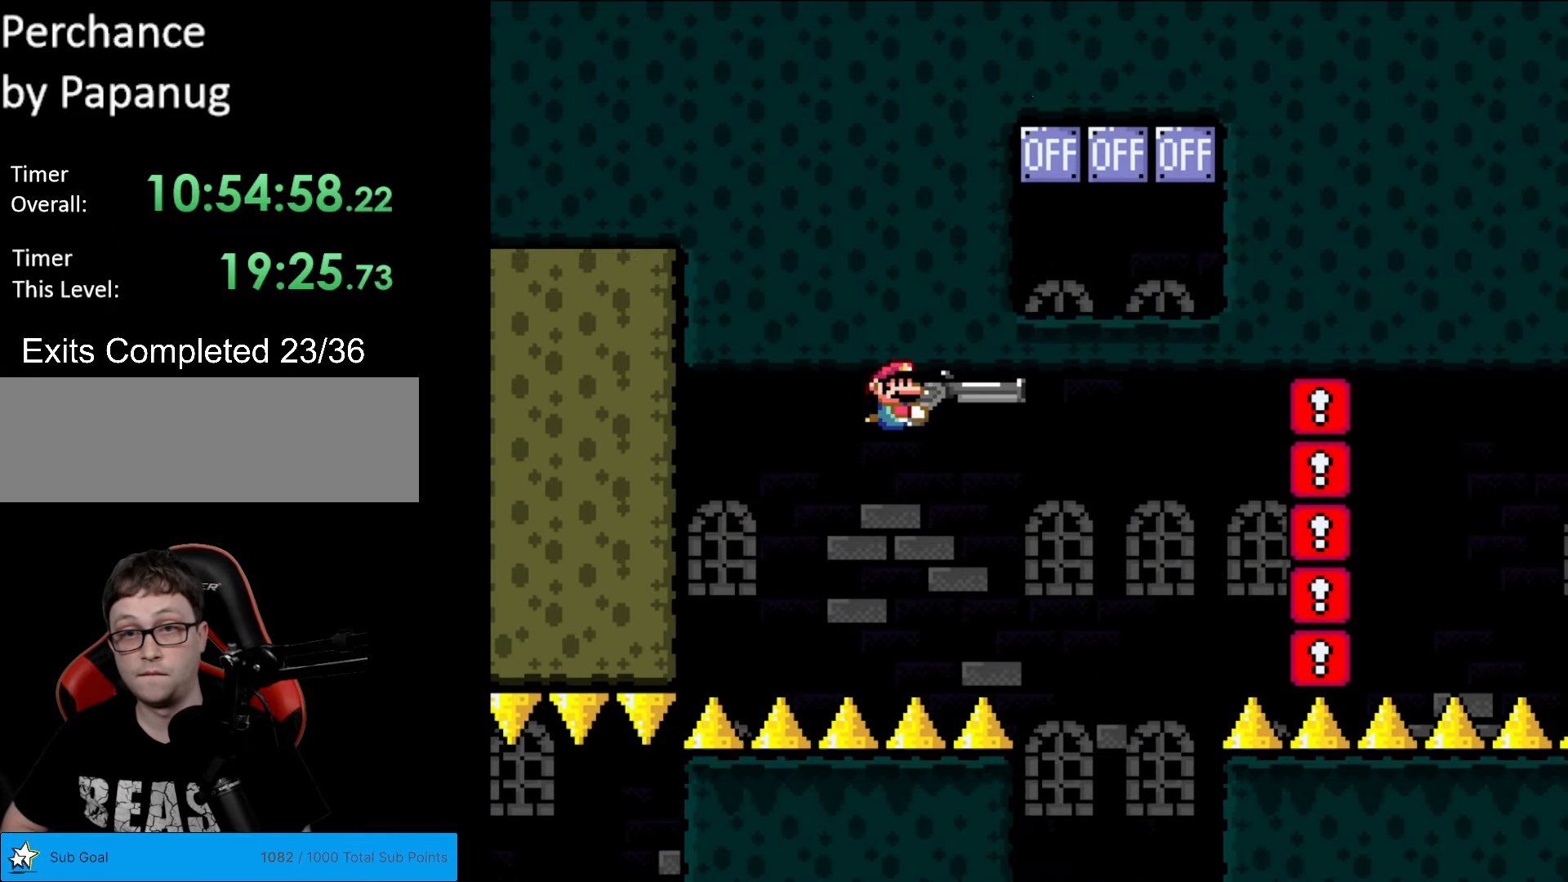
{"buttons": ["Y"], "events": [[263, "DPAD_LEFT", "down"], [473, "DPAD_LEFT", "up"]]}
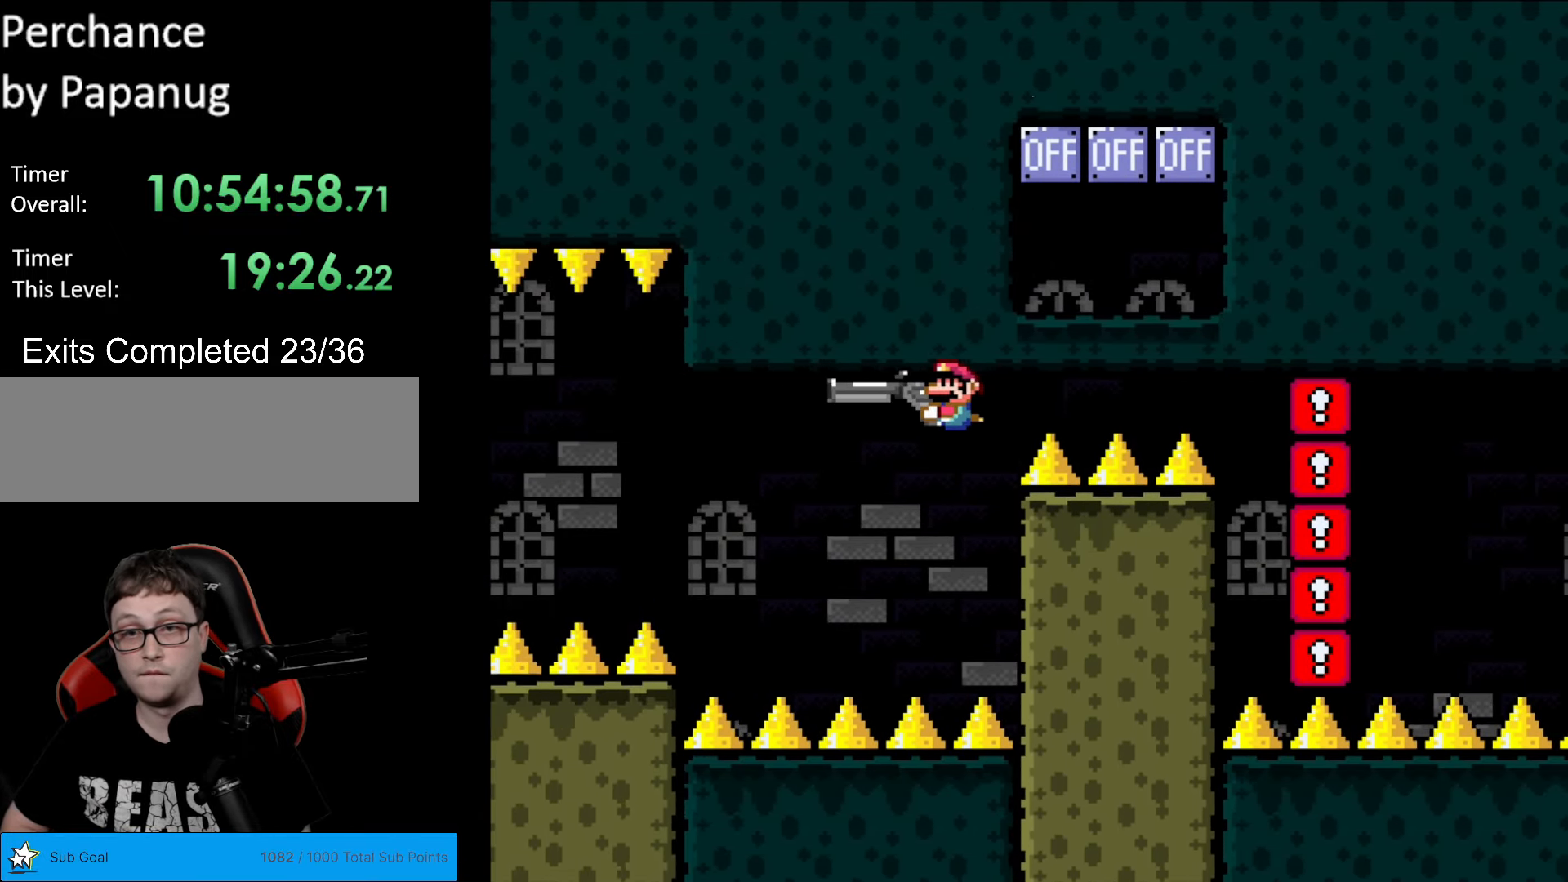
{"buttons": ["Y"], "events": [[122, "DPAD_RIGHT", "down"], [210, "DPAD_RIGHT", "up"]]}
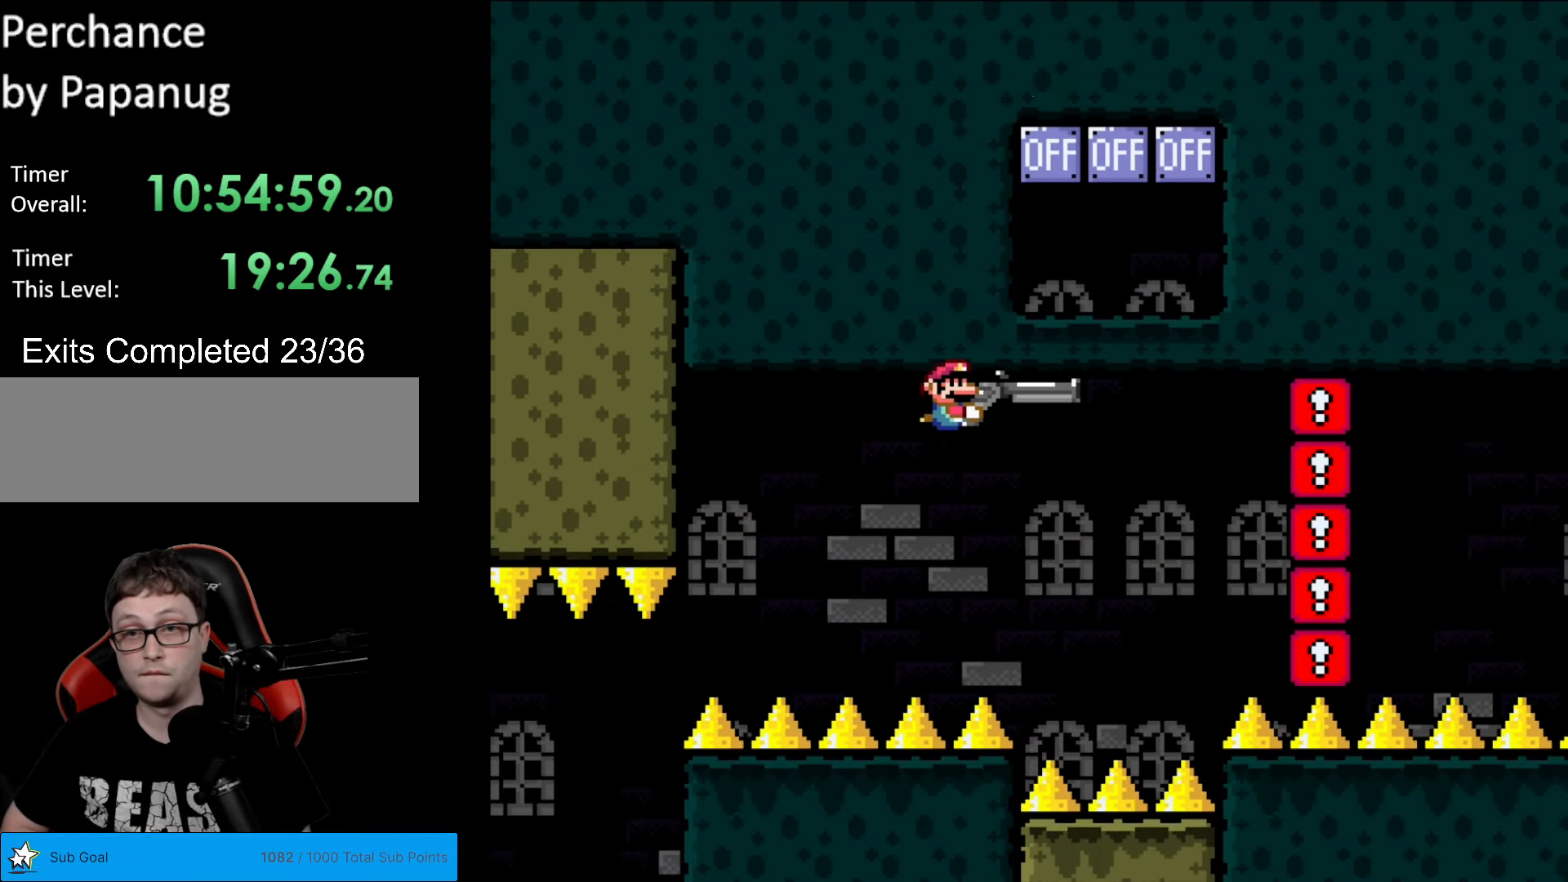
{"buttons": ["Y"], "events": [[53, "DPAD_LEFT", "down"], [245, "DPAD_LEFT", "up"], [403, "DPAD_RIGHT", "down"], [490, "DPAD_RIGHT", "up"]]}
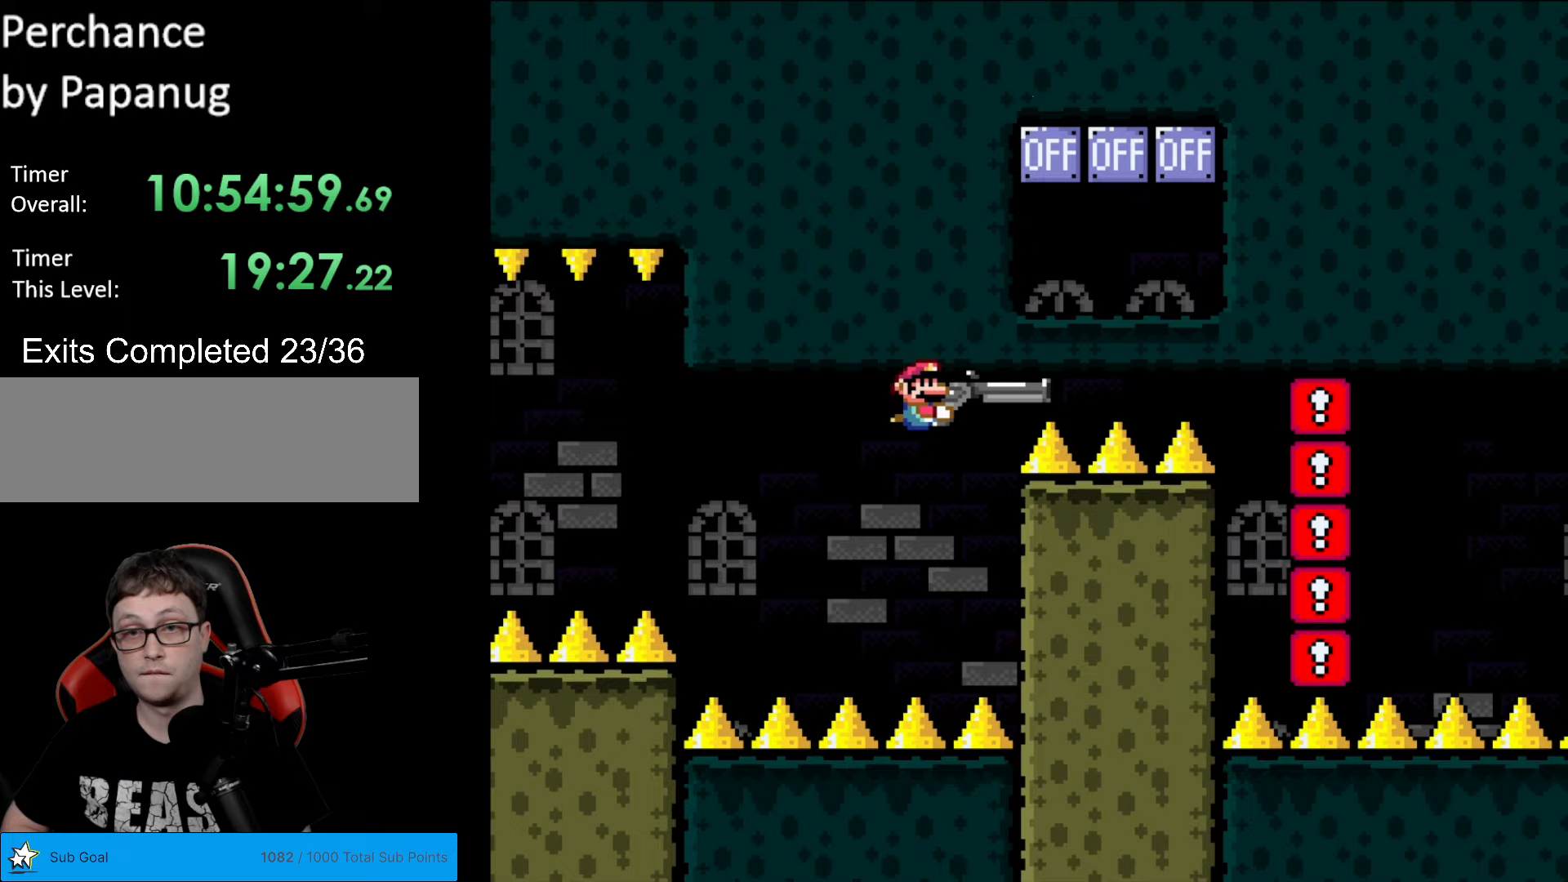
{"buttons": ["Y", "DPAD_UP"], "events": [[490, "DPAD_UP", "down"]]}
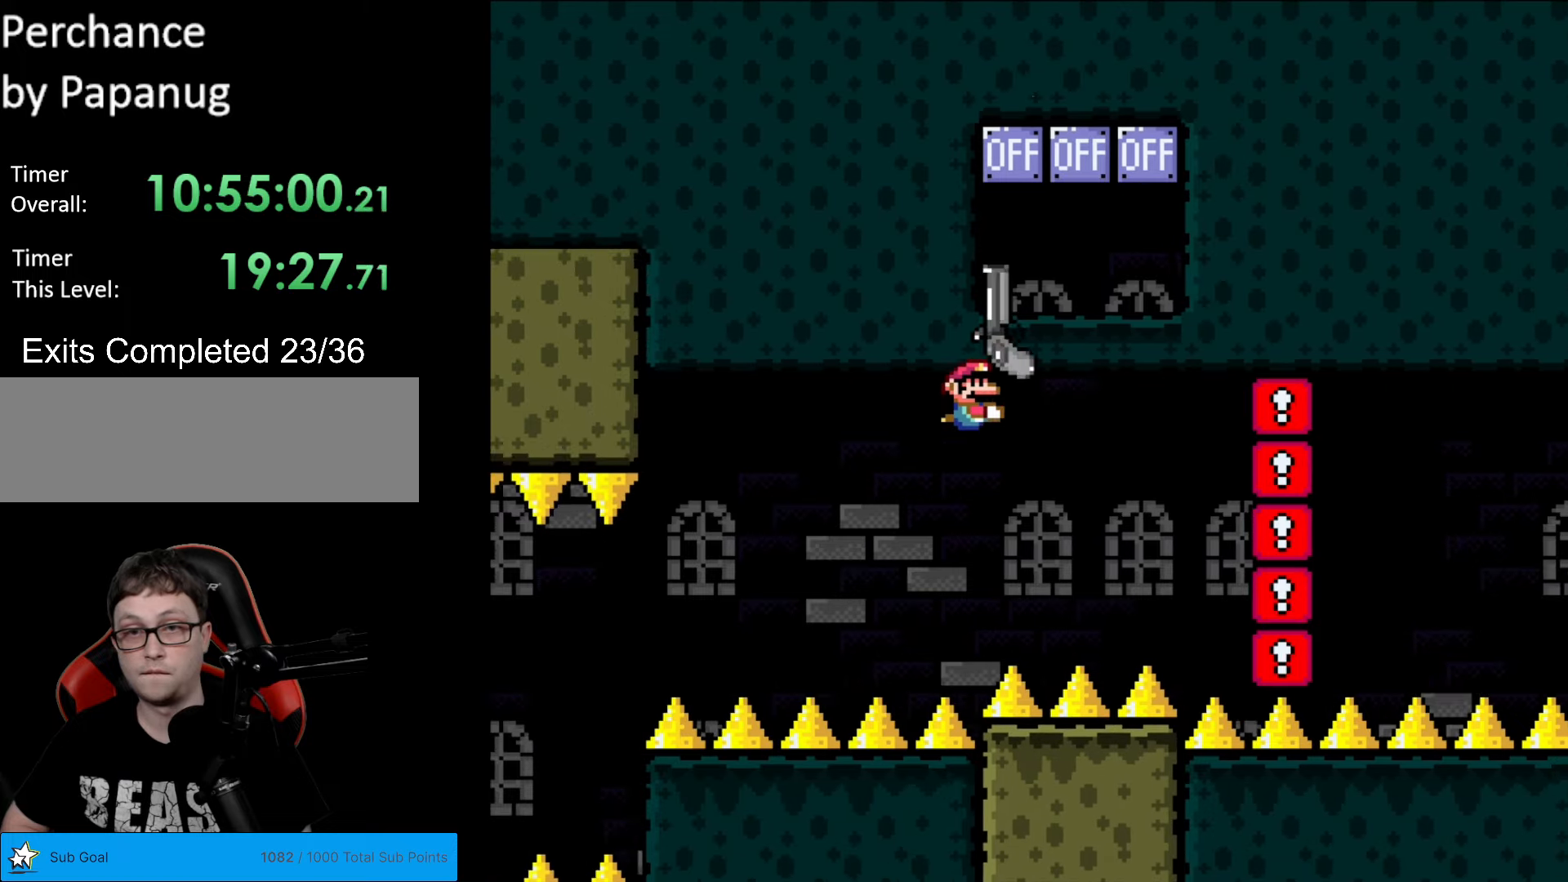
{"buttons": ["Y"], "events": [[105, "R1", "down"], [158, "DPAD_UP", "up"], [175, "R1", "up"], [298, "R1", "down"], [368, "R1", "up"]]}
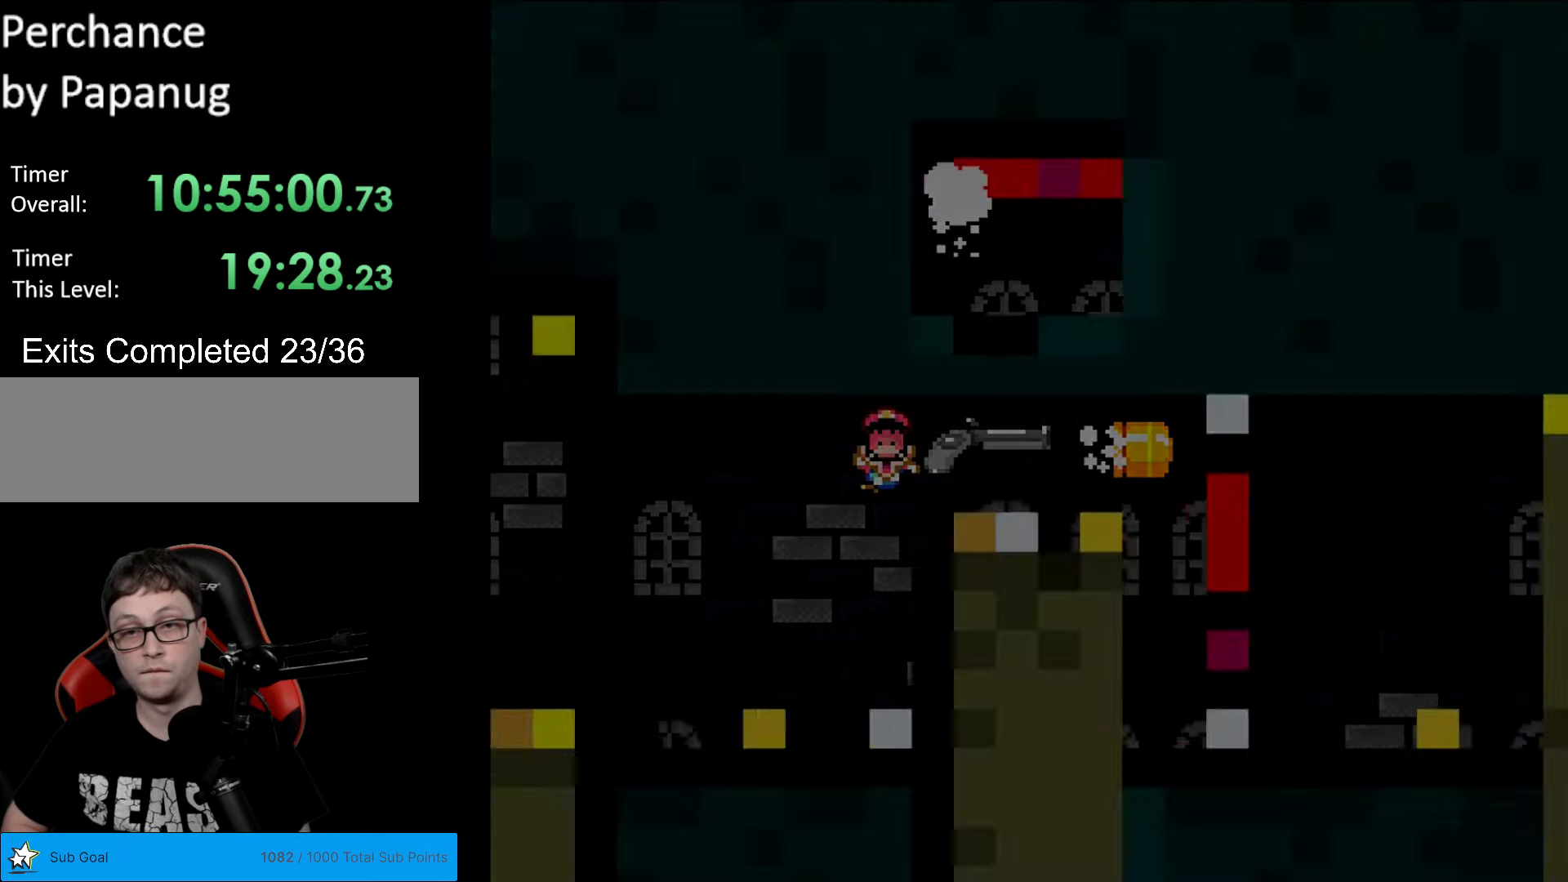
{"buttons": [], "events": [[473, "Y", "up"]]}
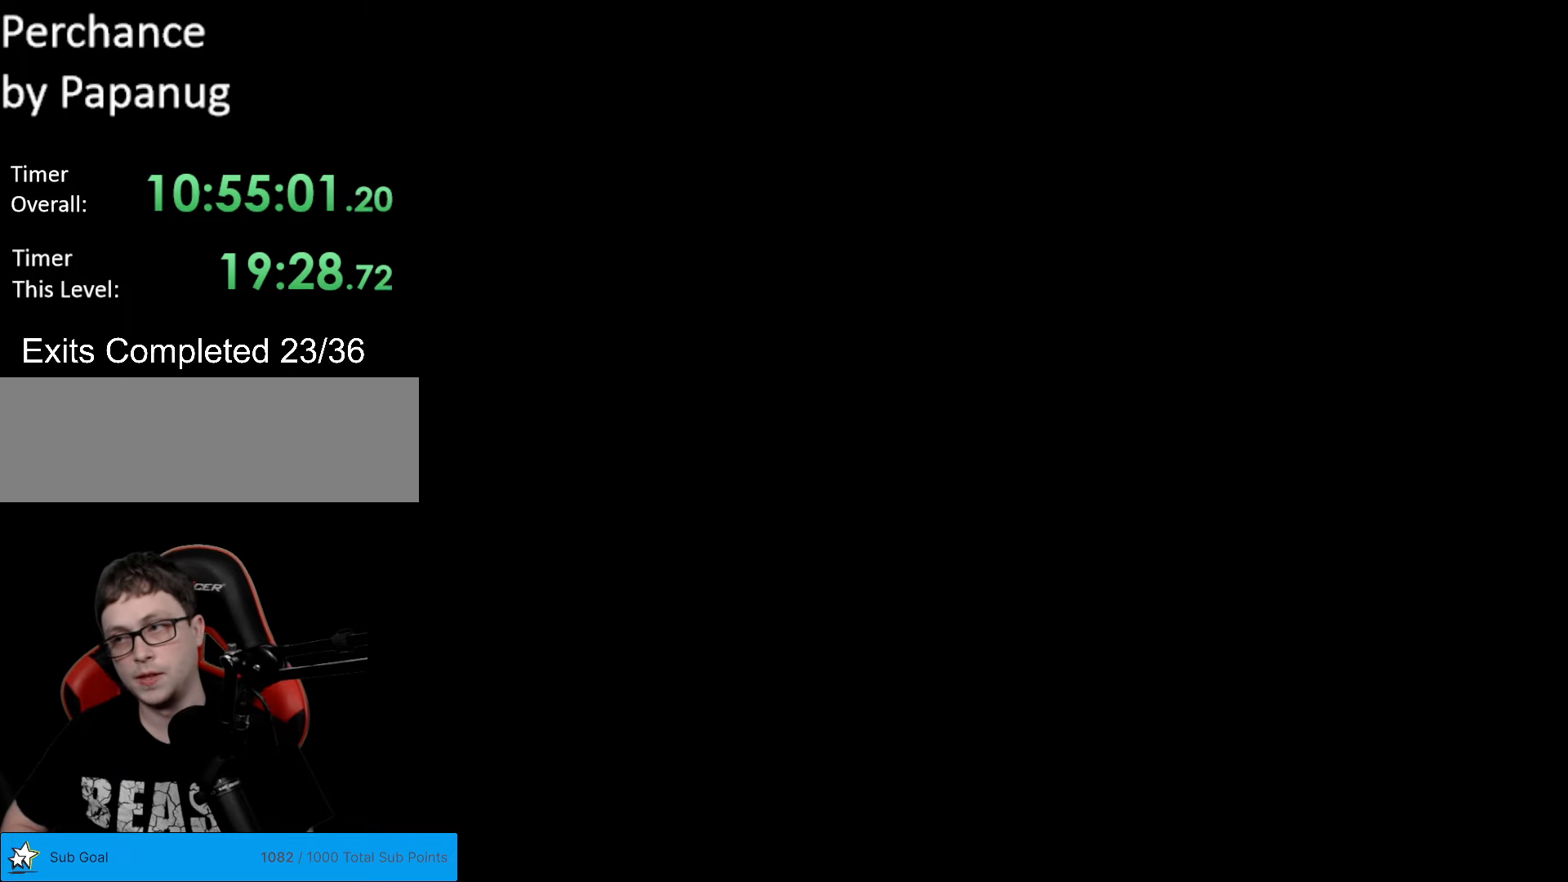
{"buttons": [], "events": []}
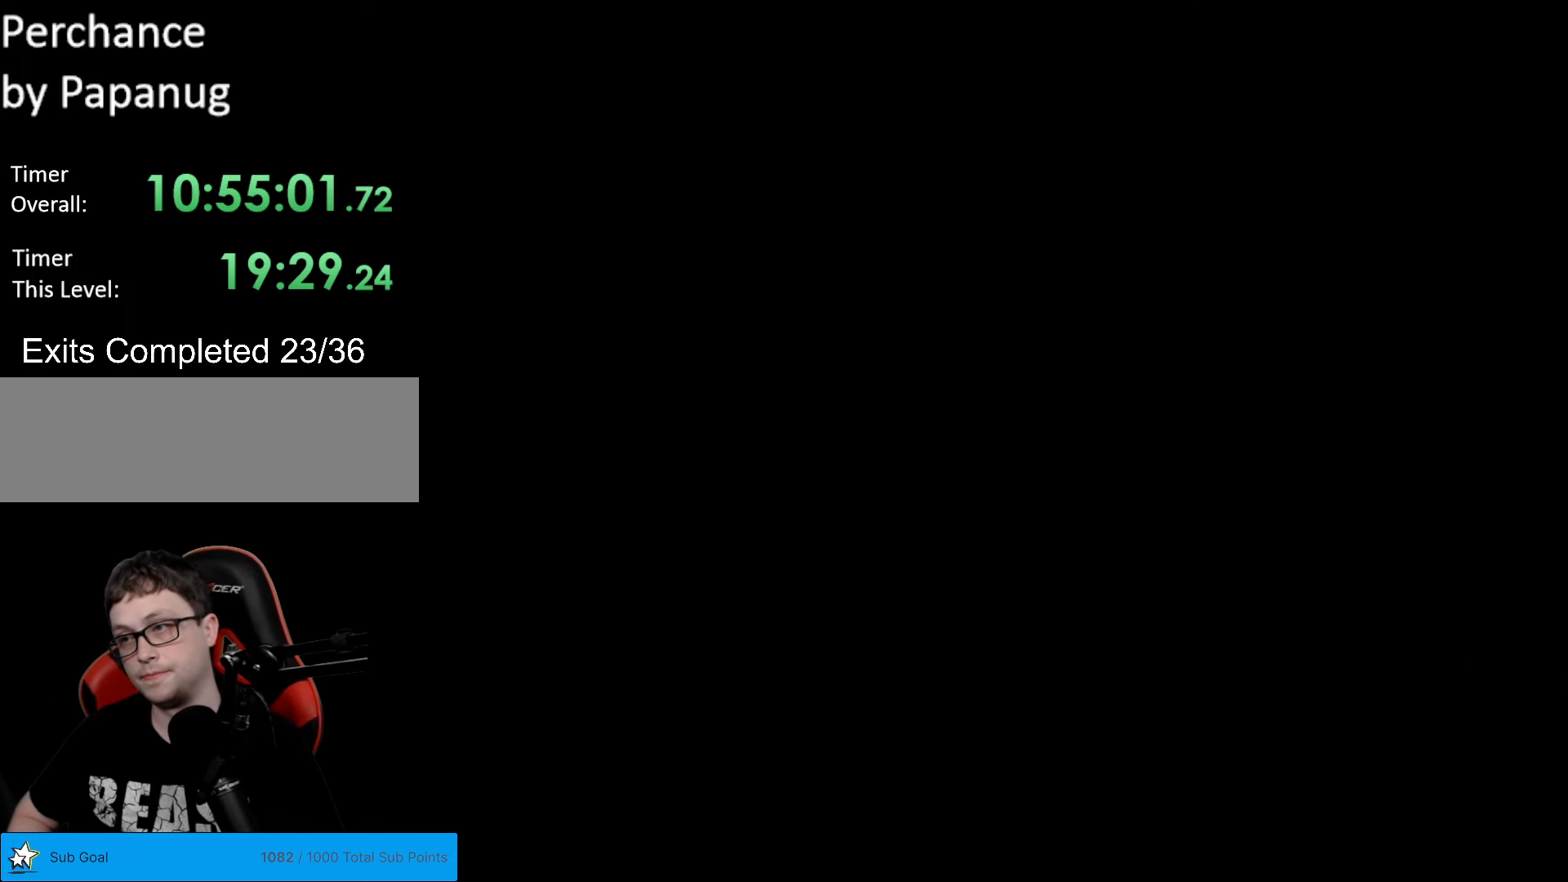
{"buttons": ["Y"], "events": [[437, "Y", "down"]]}
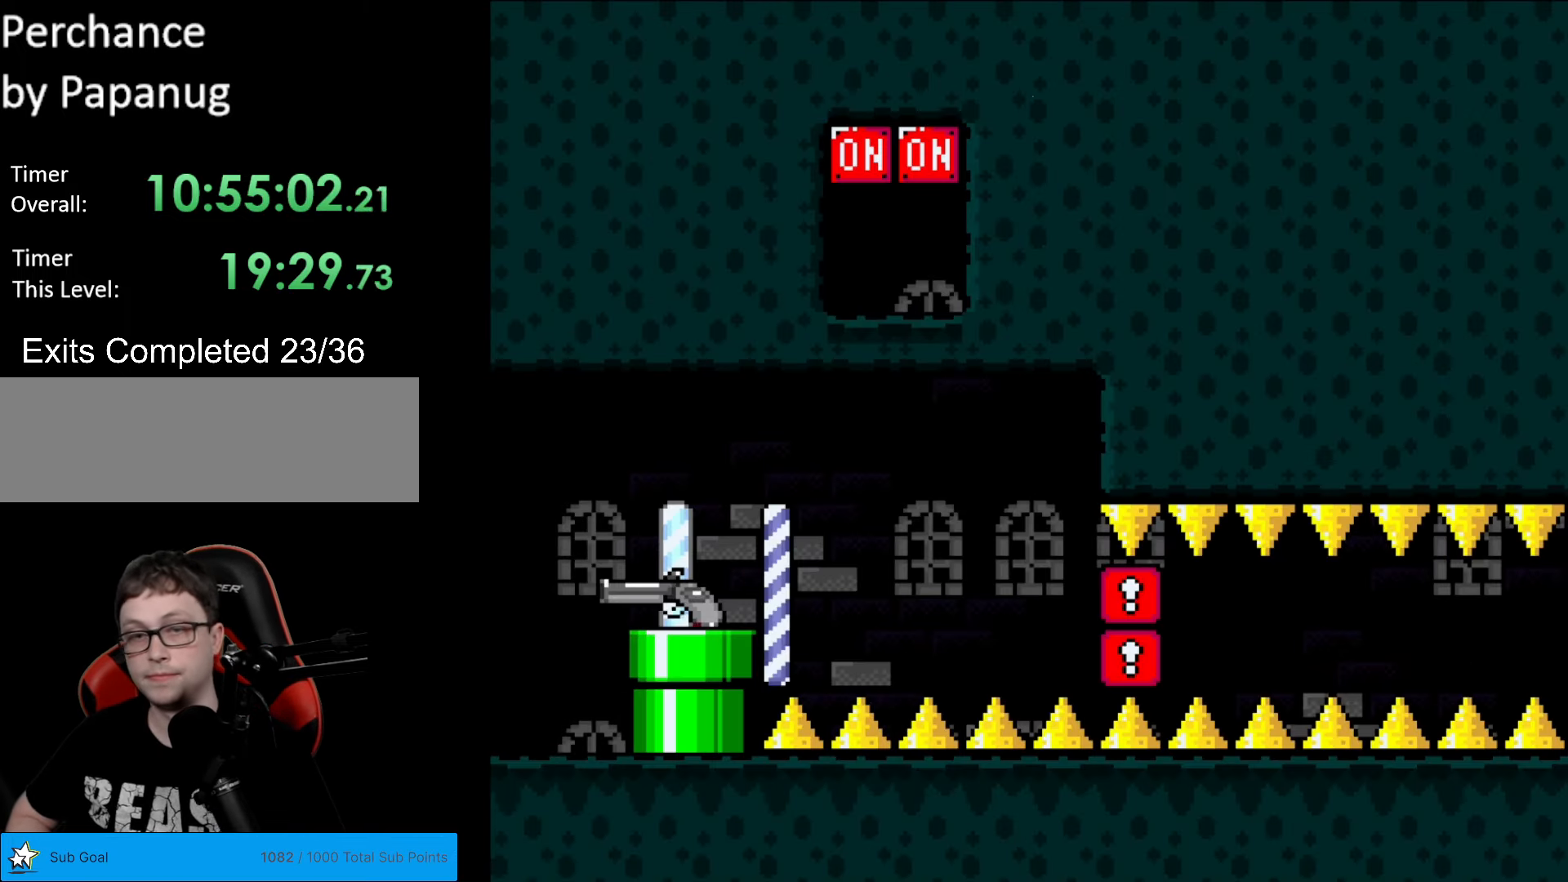
{"buttons": ["Y"], "events": []}
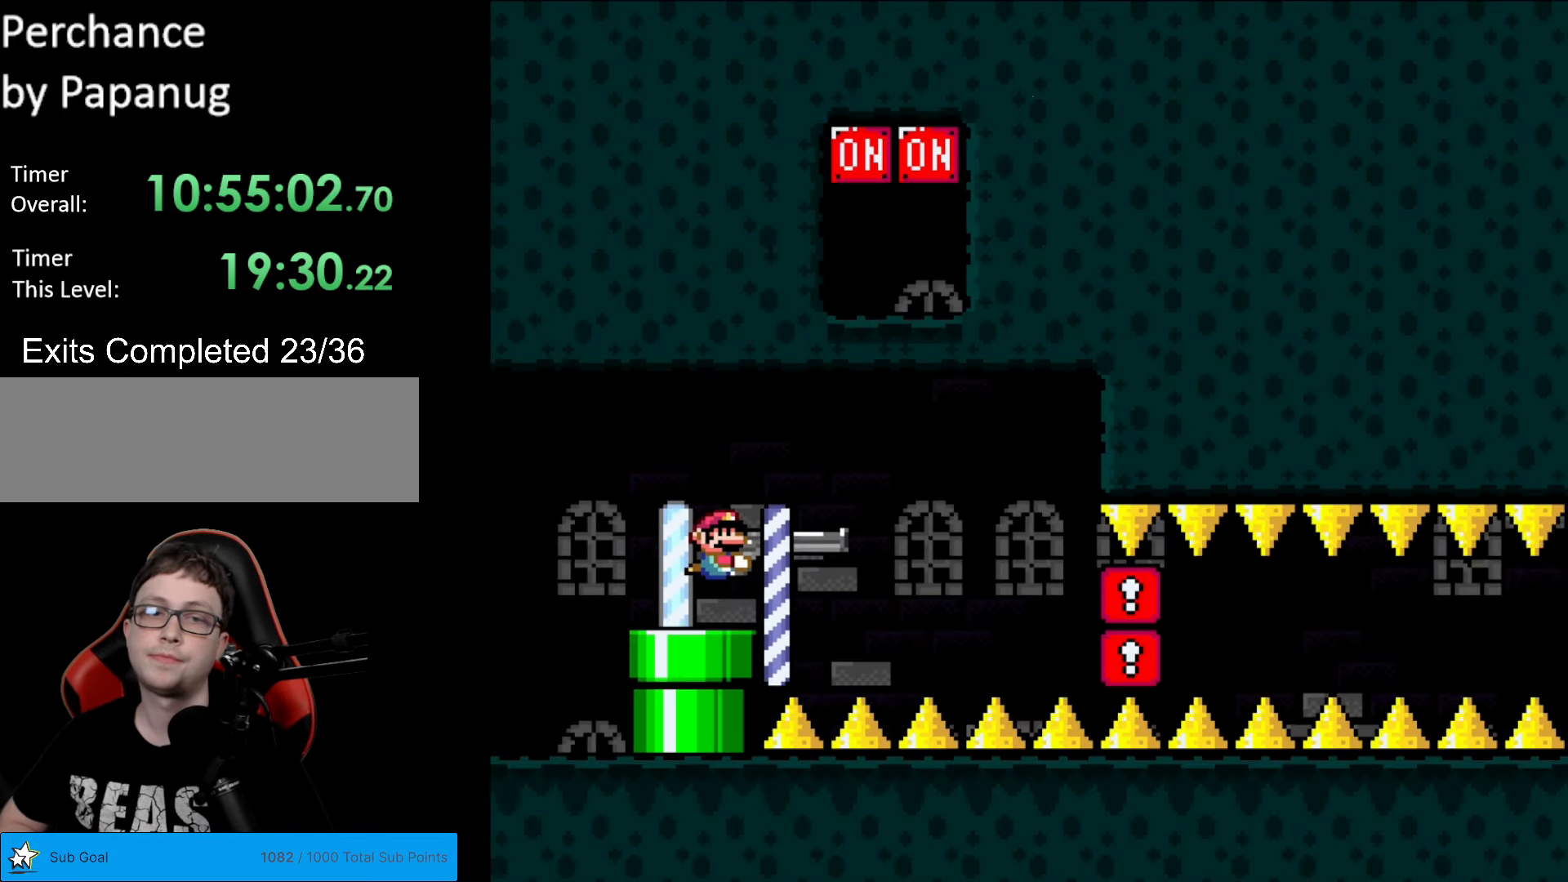
{"buttons": ["Y", "DPAD_UP"], "events": [[209, "DPAD_UP", "down"]]}
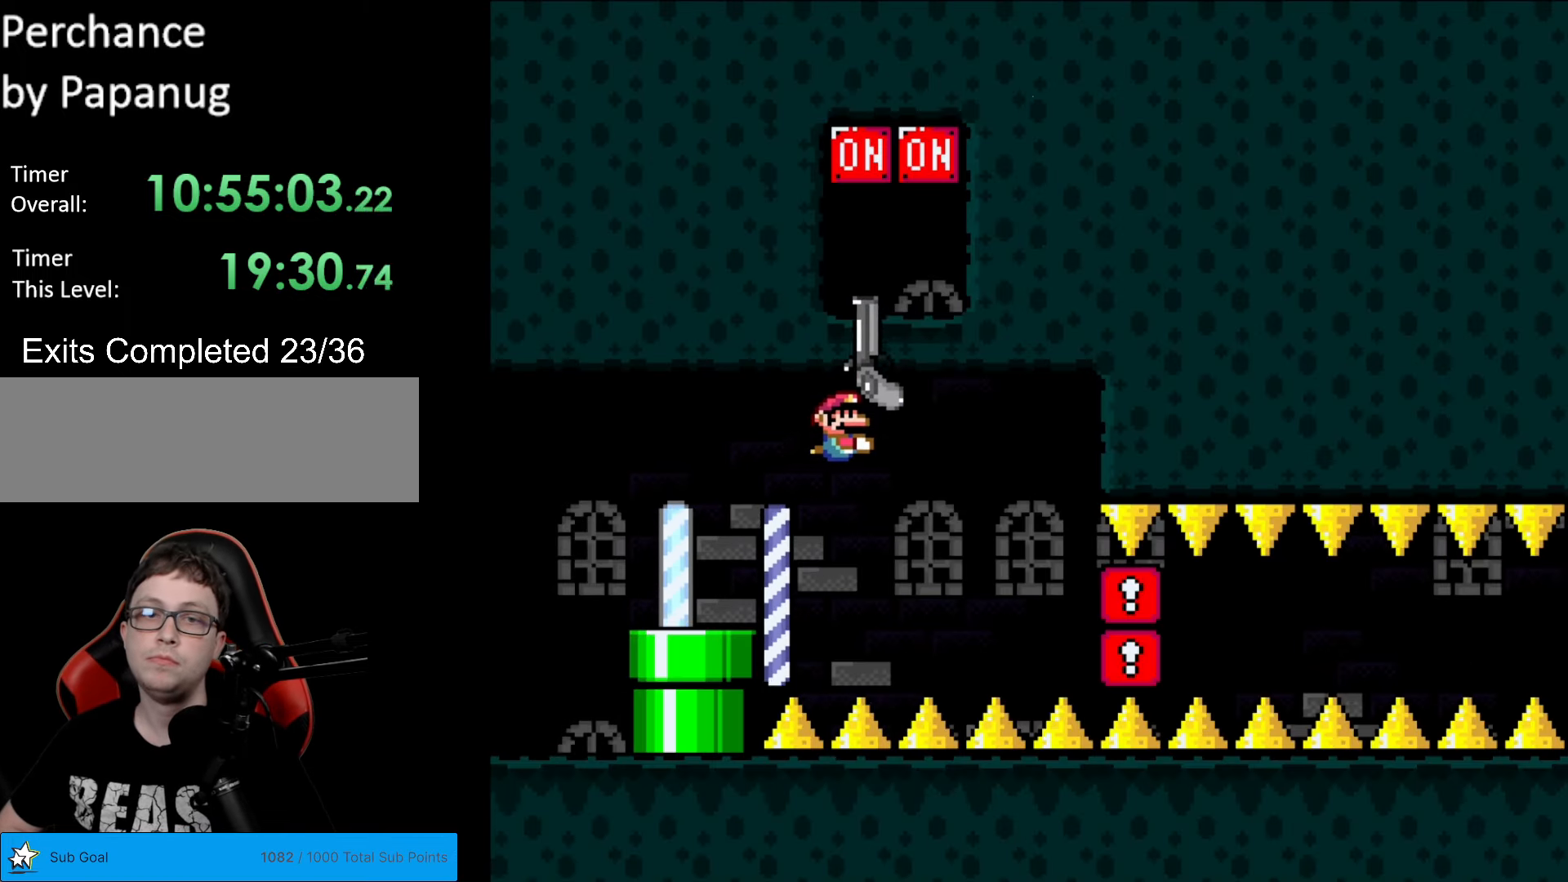
{"buttons": ["Y", "DPAD_DOWN"], "events": [[193, "R1", "down"], [245, "DPAD_UP", "up"], [298, "R1", "up"], [315, "DPAD_DOWN", "down"]]}
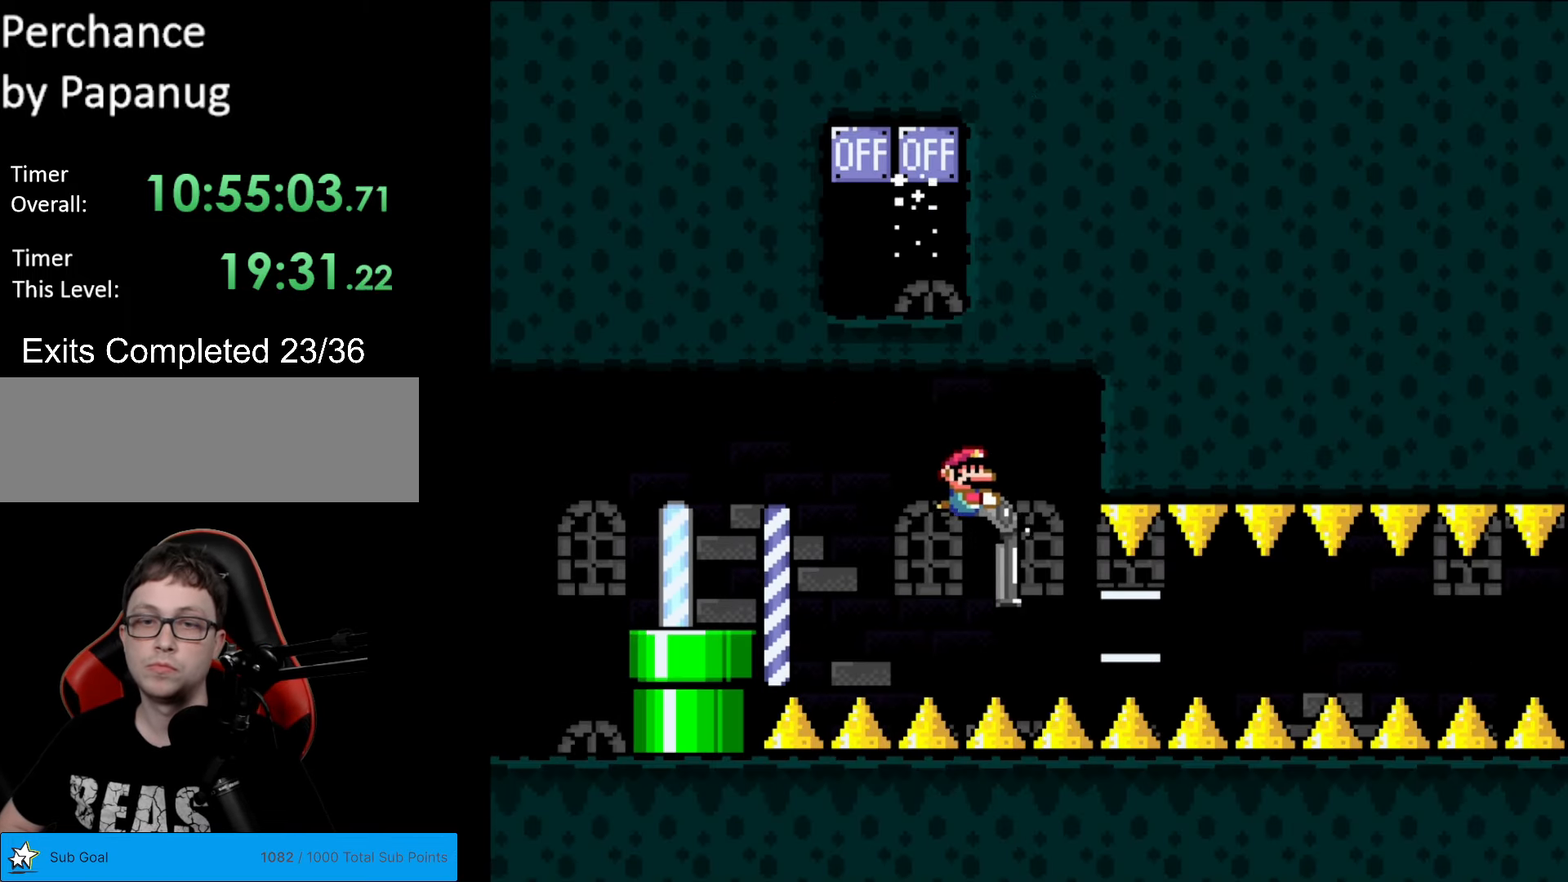
{"buttons": ["Y"], "events": [[139, "DPAD_LEFT", "down"], [227, "DPAD_LEFT", "up"], [244, "DPAD_DOWN", "up"]]}
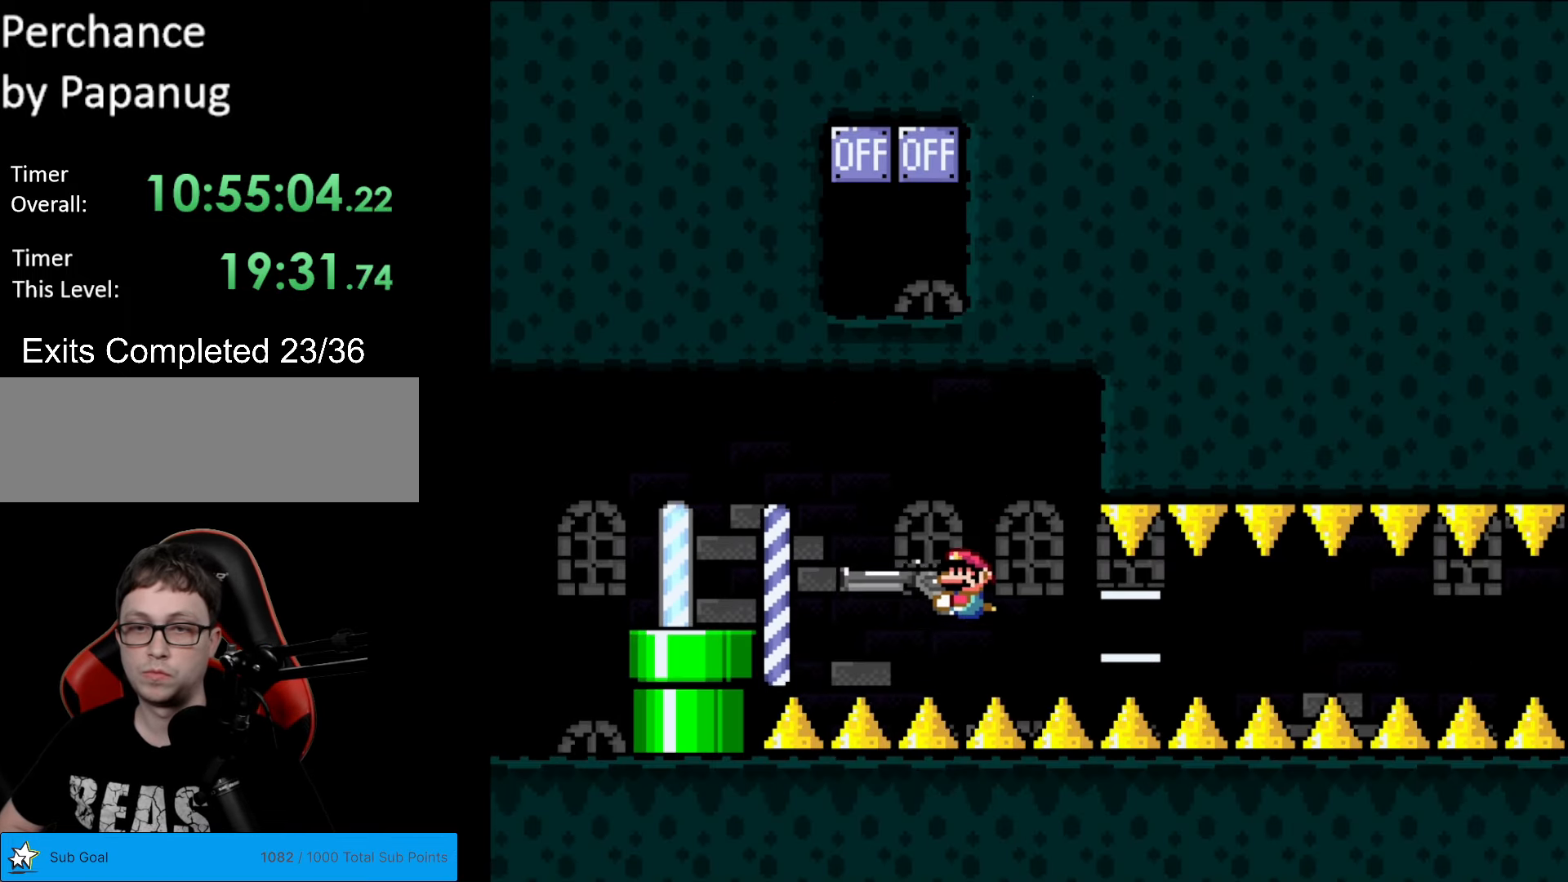
{"buttons": ["Y", "DPAD_RIGHT"], "events": [[262, "DPAD_RIGHT", "down"]]}
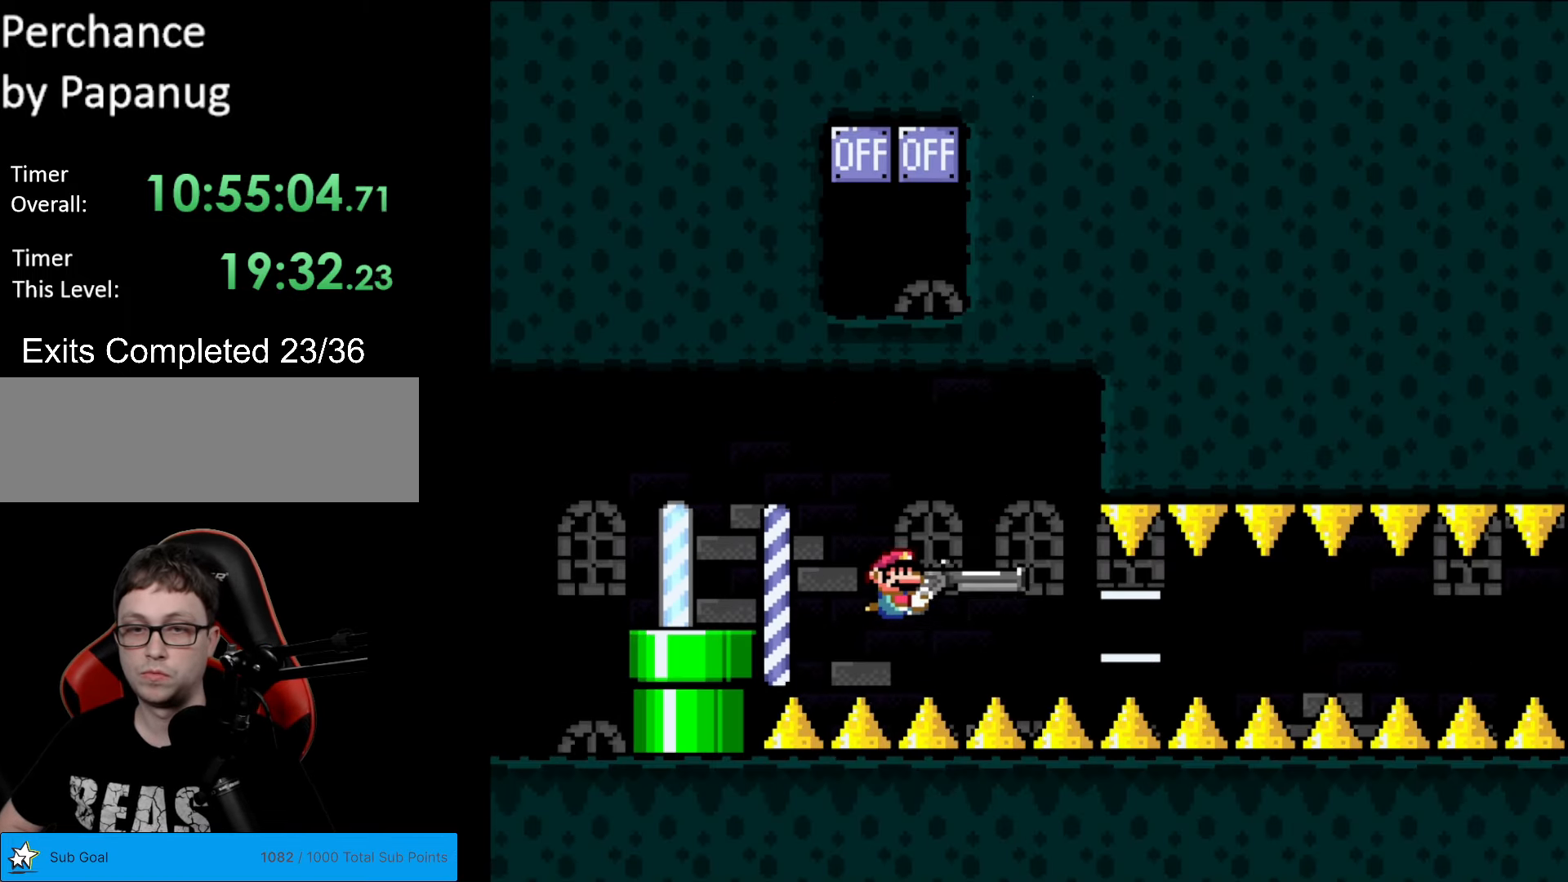
{"buttons": ["Y"], "events": [[139, "DPAD_DOWN", "down"], [262, "DPAD_RIGHT", "up"], [279, "DPAD_DOWN", "up"], [384, "DPAD_LEFT", "down"], [454, "DPAD_LEFT", "up"]]}
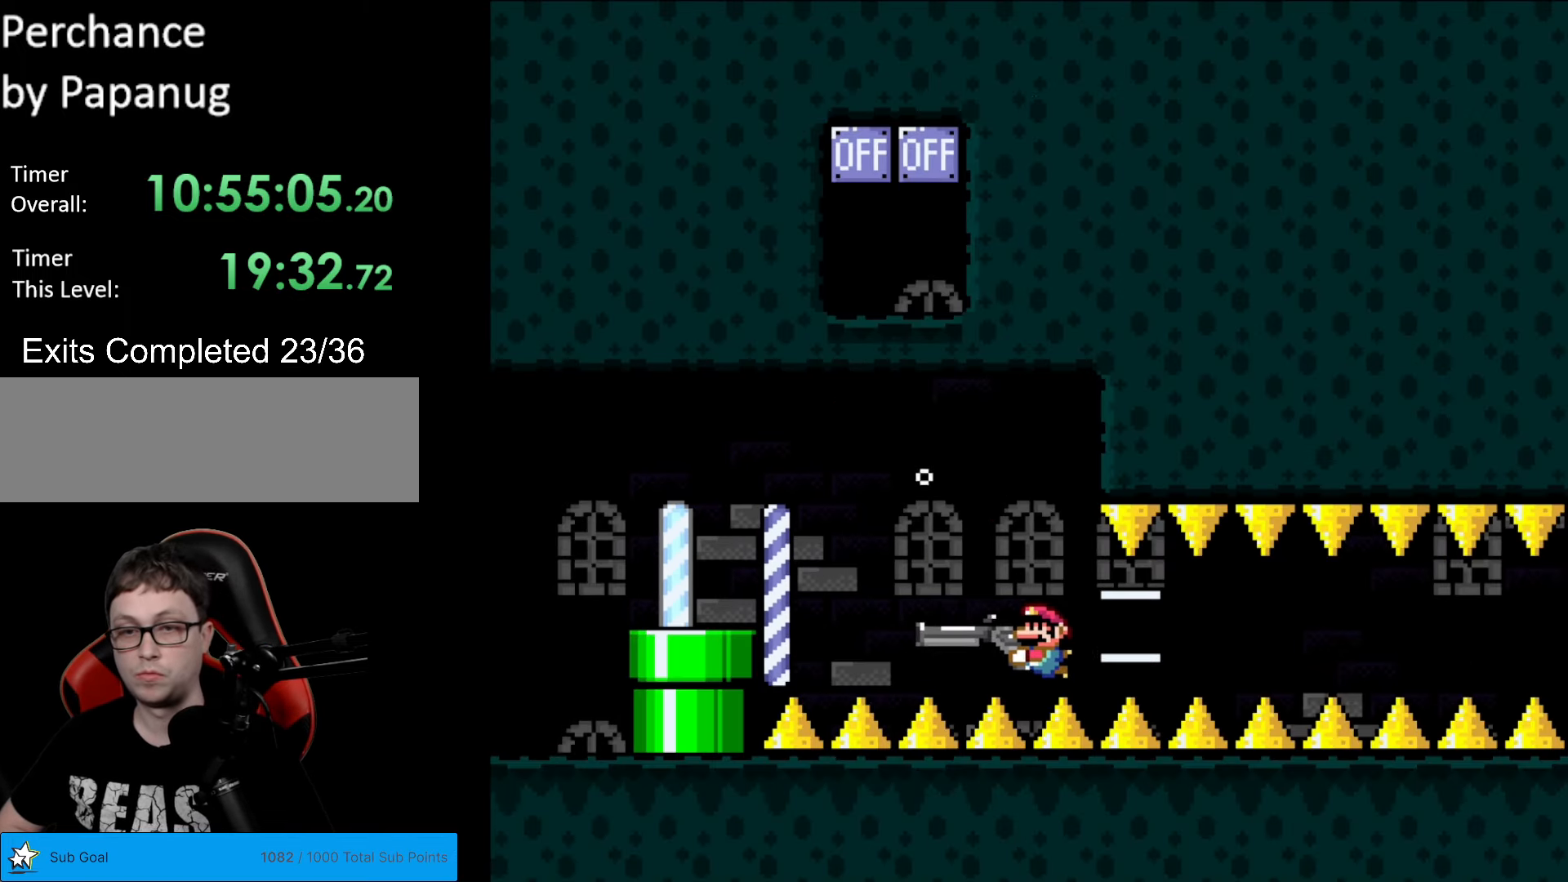
{"buttons": ["Y"], "events": [[315, "L1", "down"], [420, "L1", "up"]]}